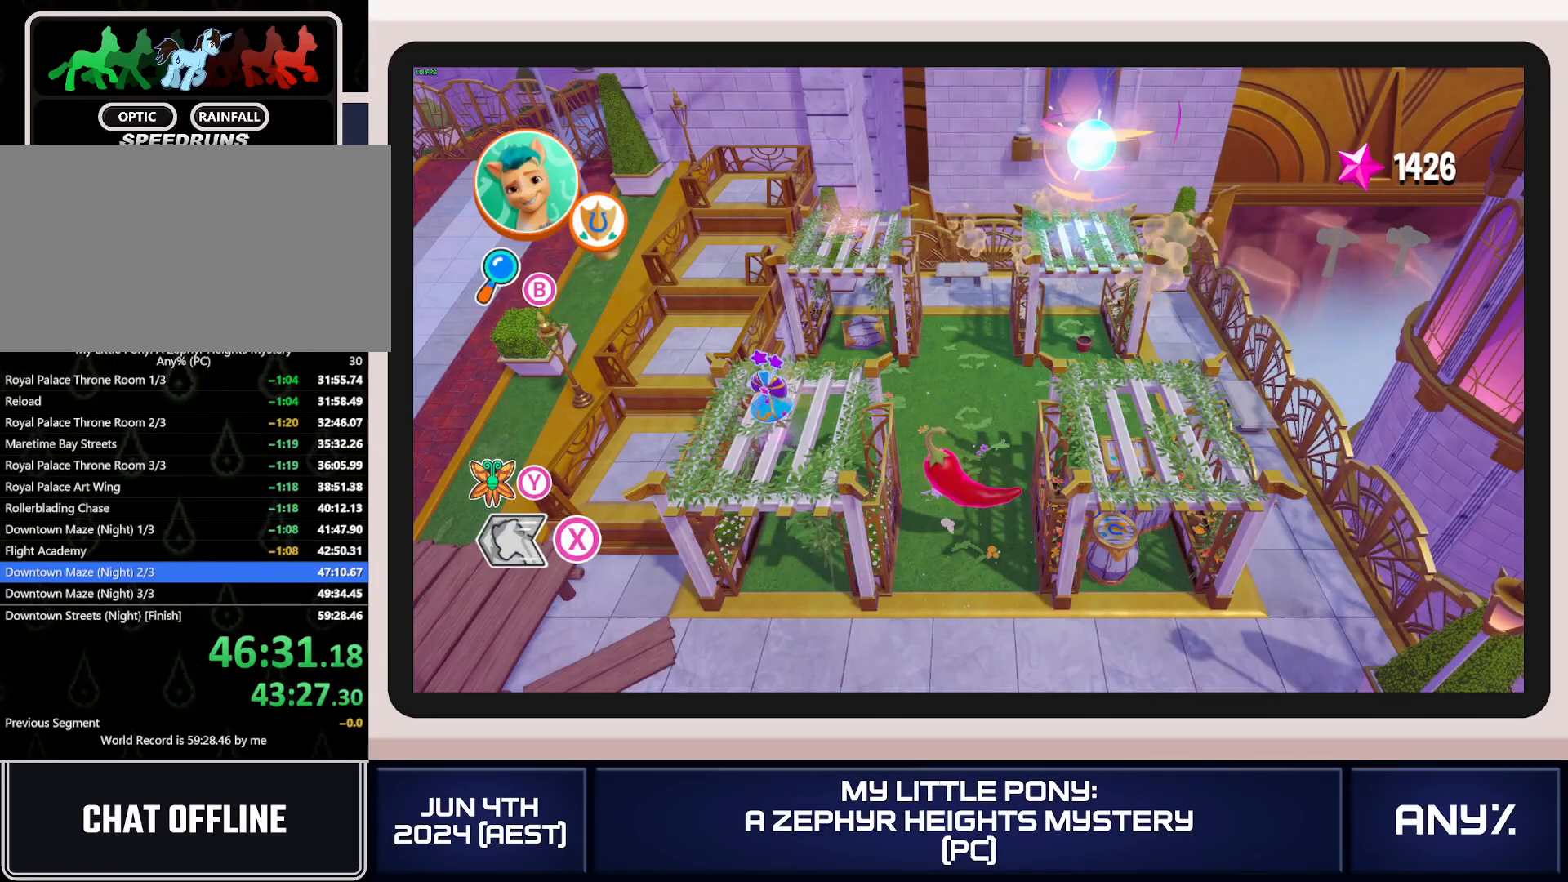
Gameplay with a controller (Xbox layout); each line is a JSON object with the inputs held at the frame after it. "button_events" lists button changes between this image and that frame as [ms after this image, input, new state], when the widget could be followed in between (sticks are given only as held states). This document gives stick clicks only as held states, not as events. Not read: keyboard_mouse.
{"buttons": [], "left_stick": "up-right", "right_stick": "center", "button_events": []}
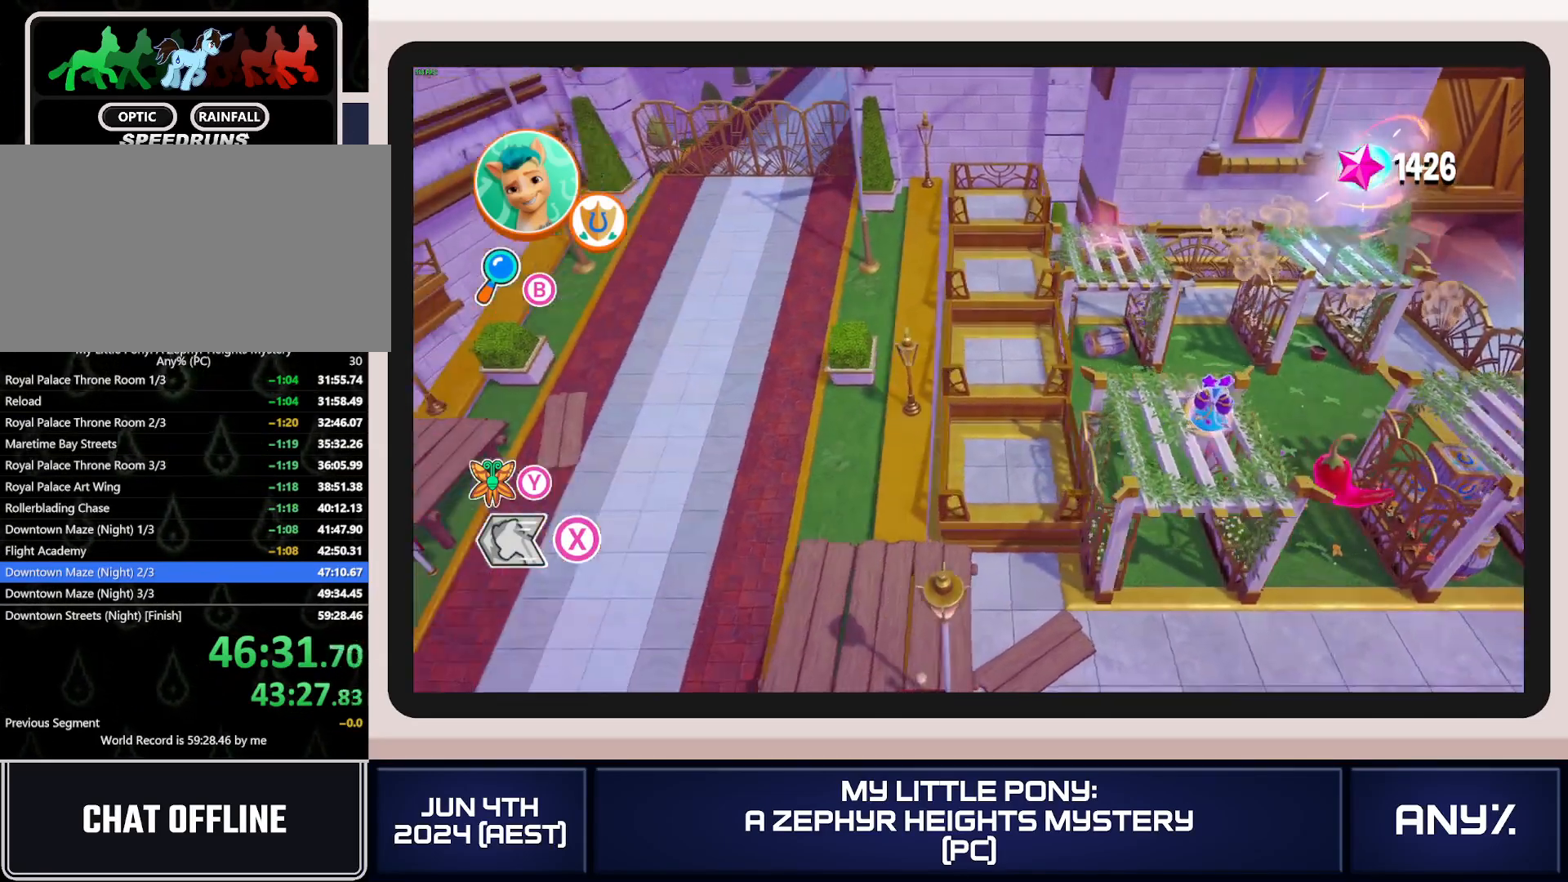
{"buttons": [], "left_stick": "up-right", "right_stick": "center", "button_events": []}
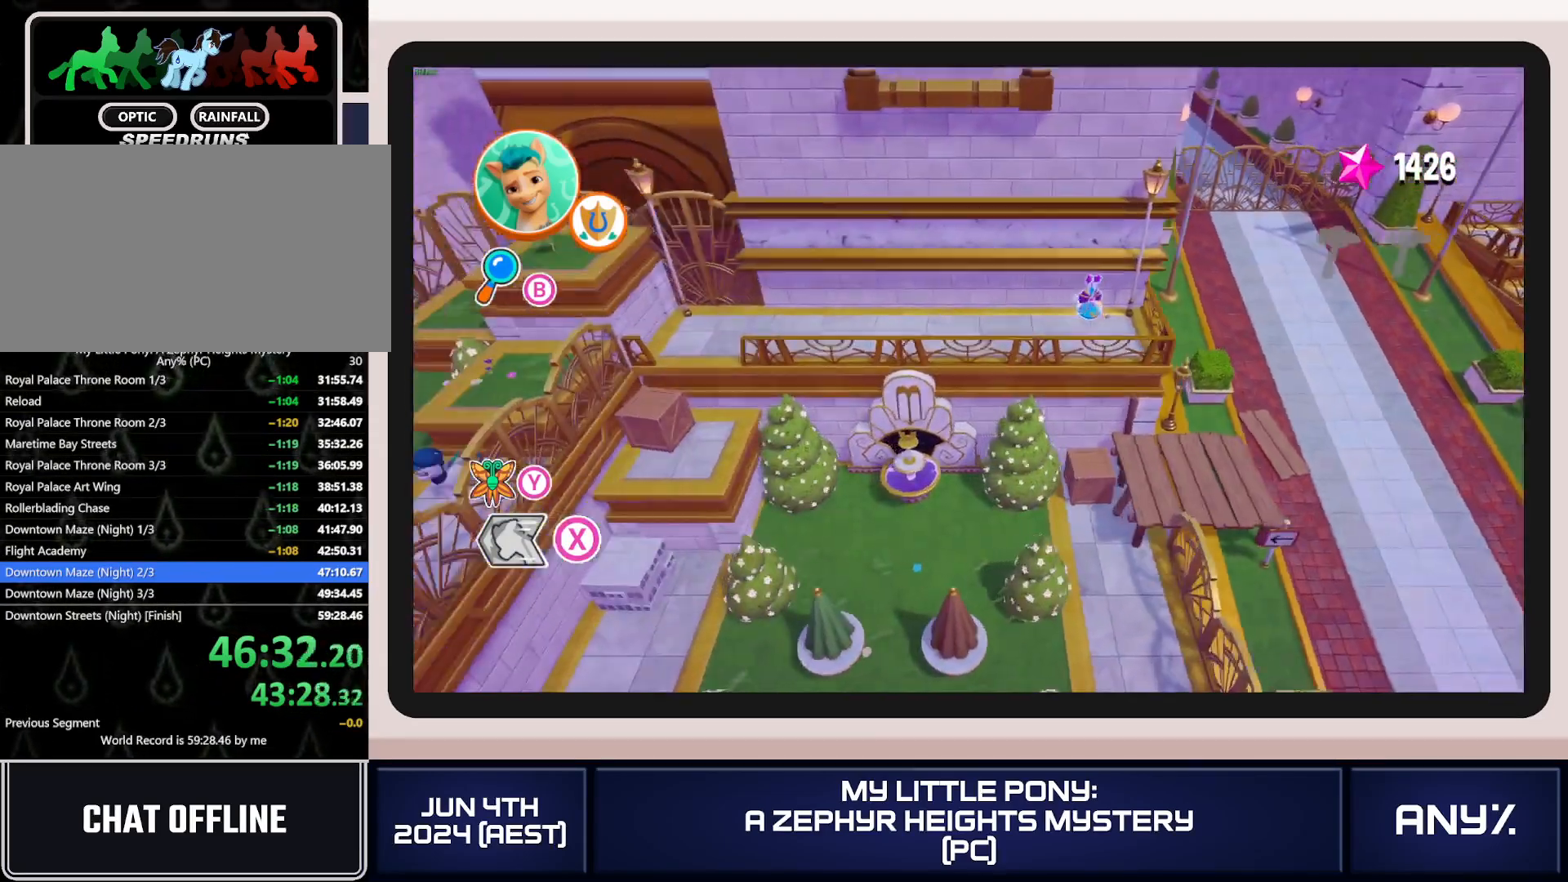
{"buttons": [], "left_stick": "up-right", "right_stick": "center", "button_events": []}
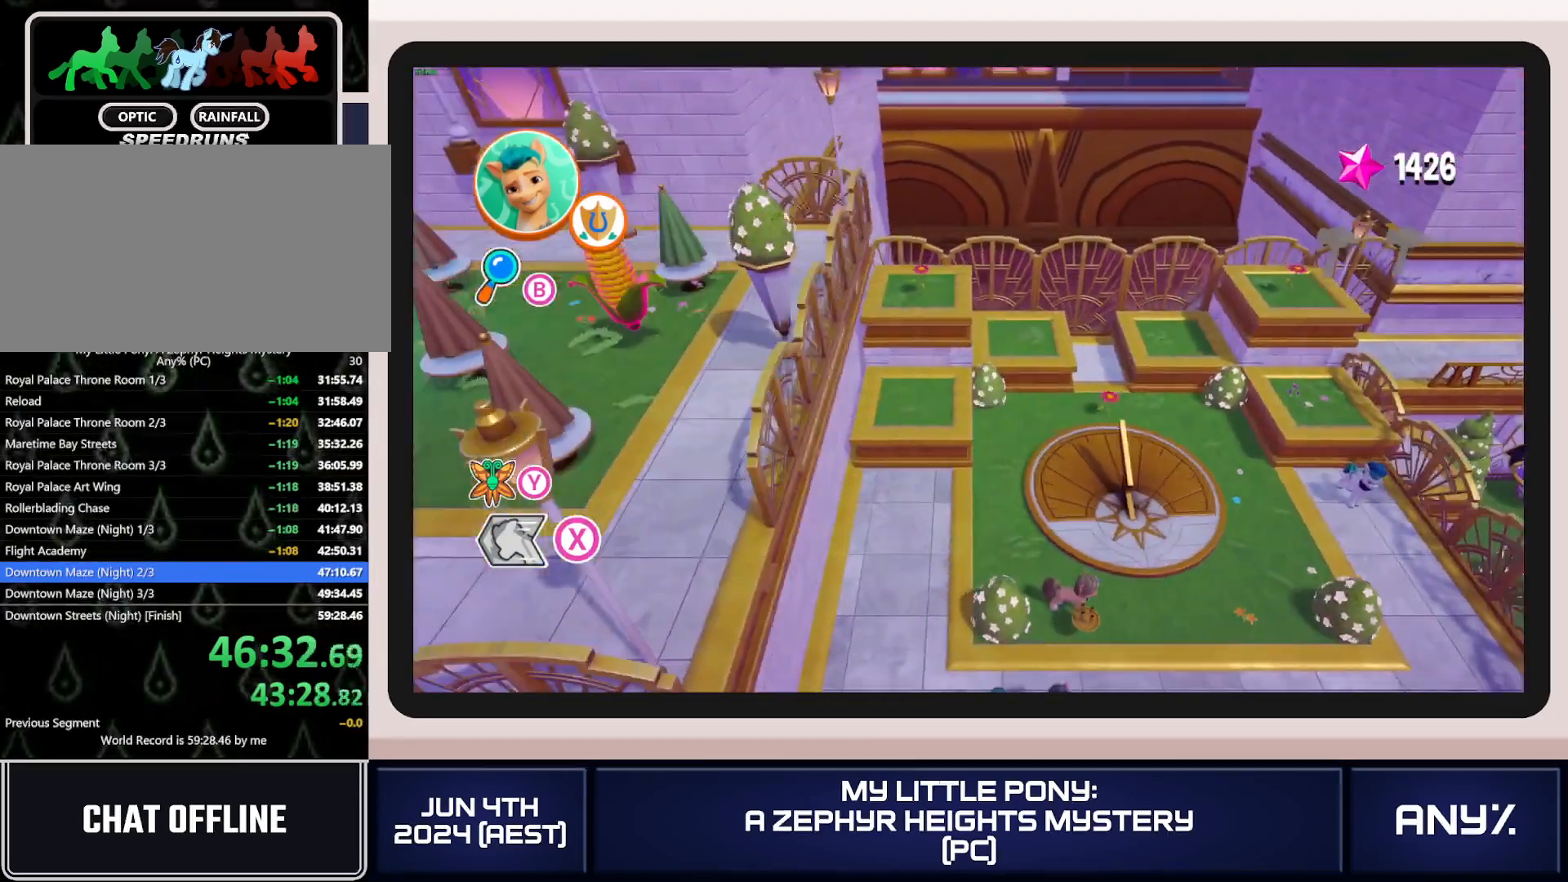
{"buttons": [], "left_stick": "up-right", "right_stick": "center", "button_events": []}
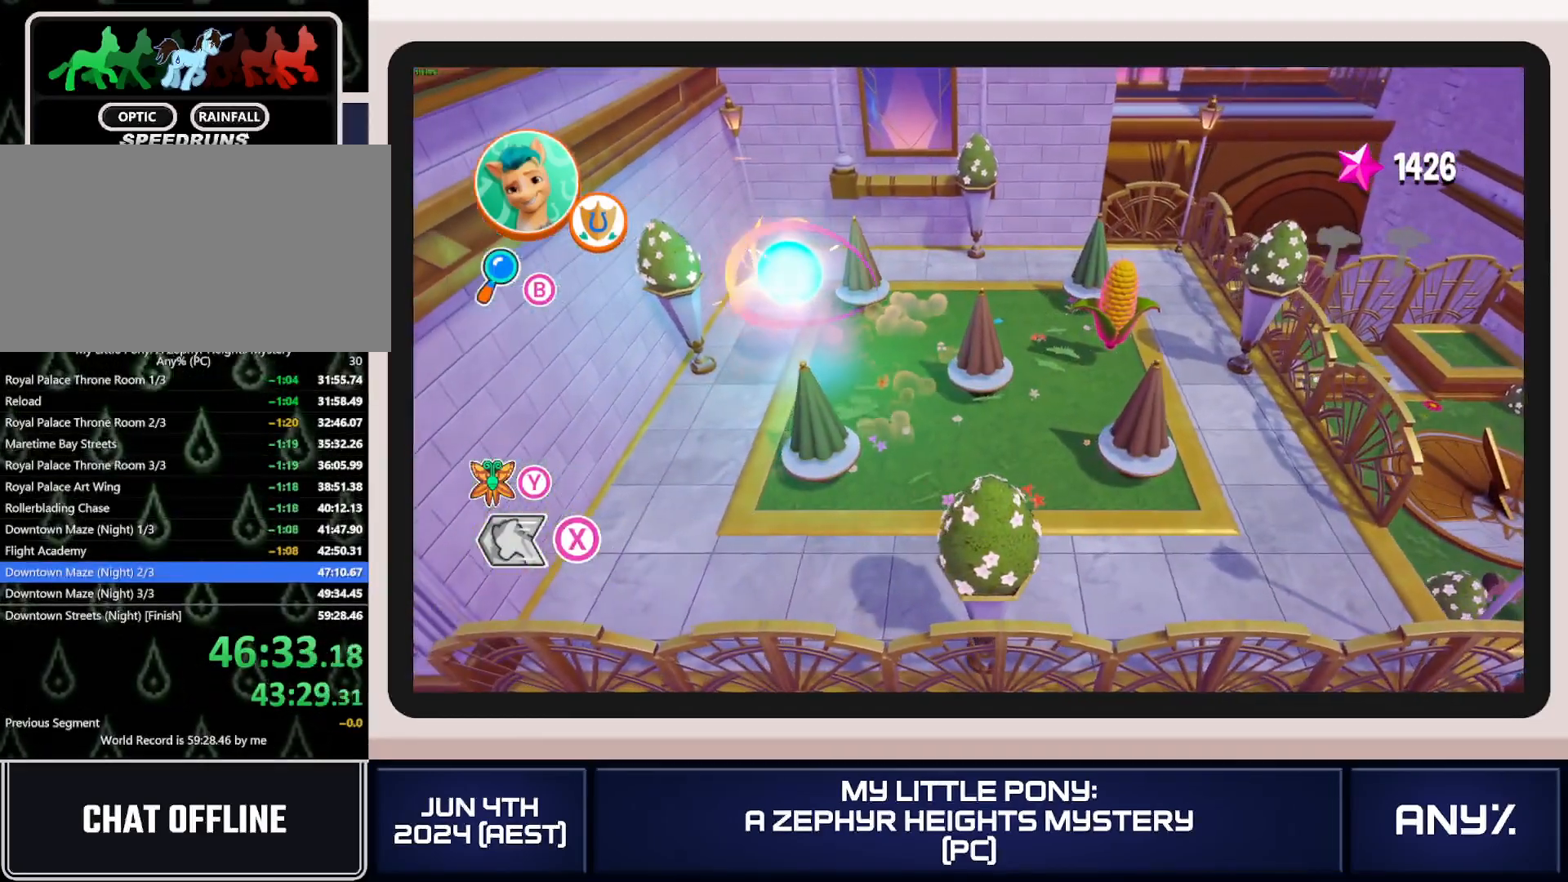
{"buttons": [], "left_stick": "up-right", "right_stick": "center", "button_events": []}
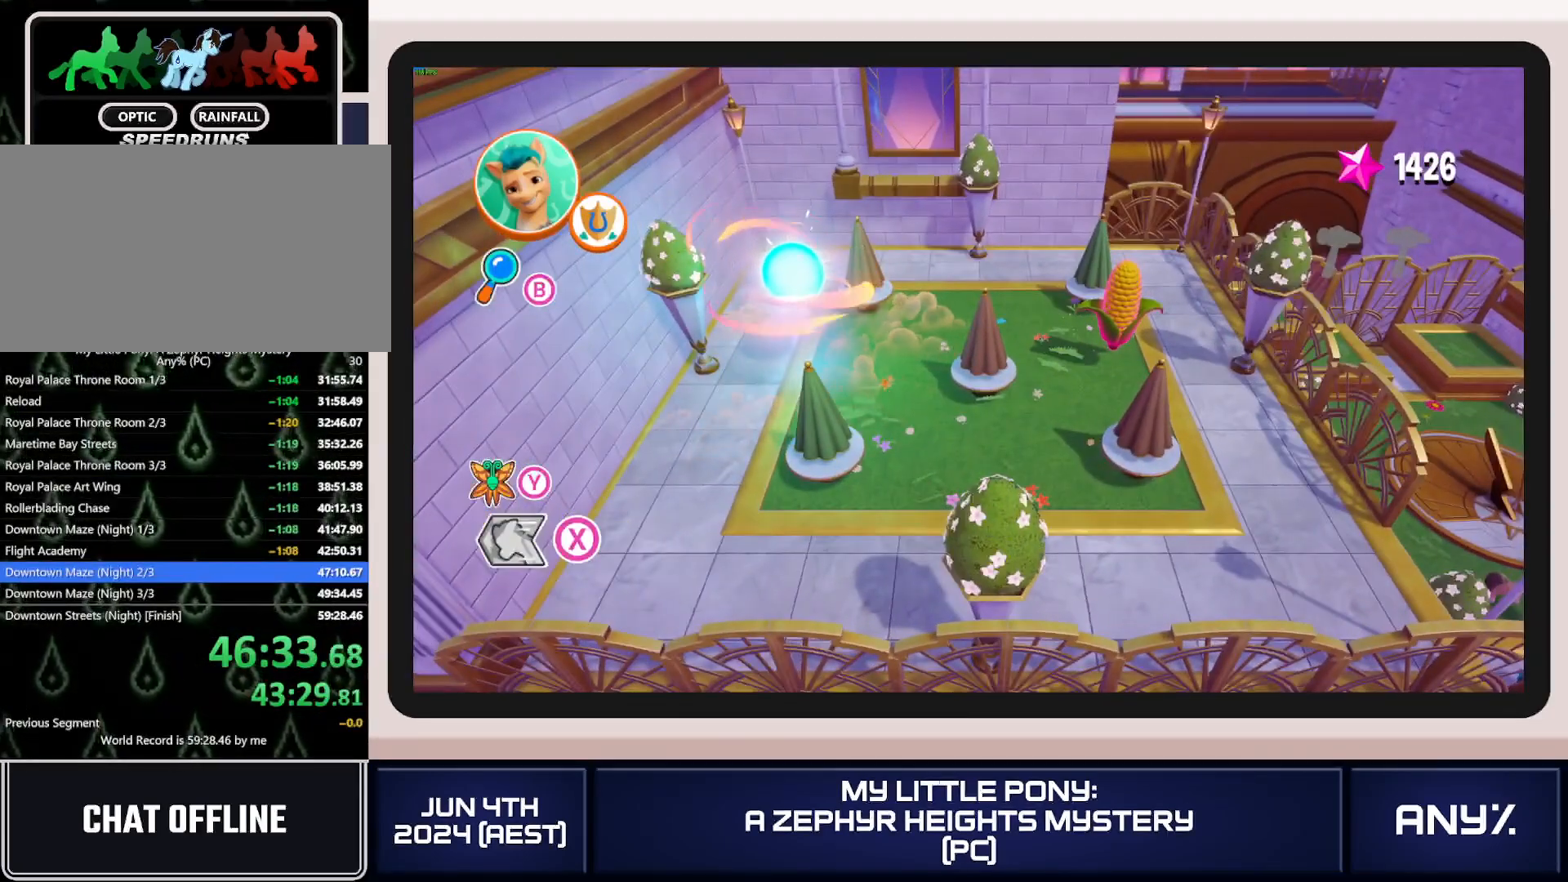
{"buttons": [], "left_stick": "up-right", "right_stick": "center", "button_events": []}
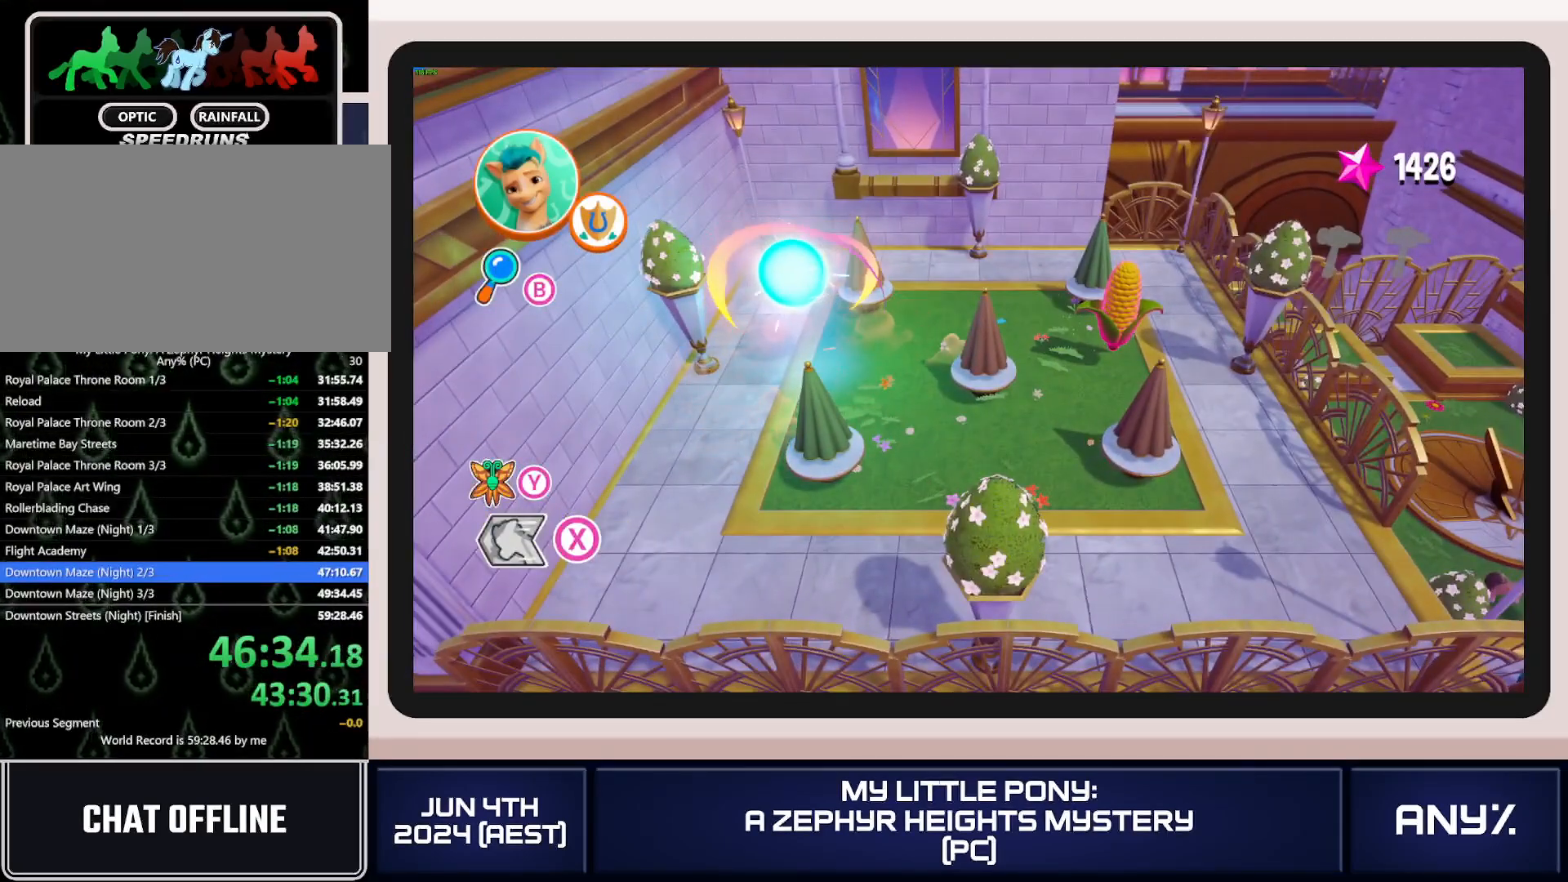
{"buttons": [], "left_stick": "up-right", "right_stick": "center", "button_events": []}
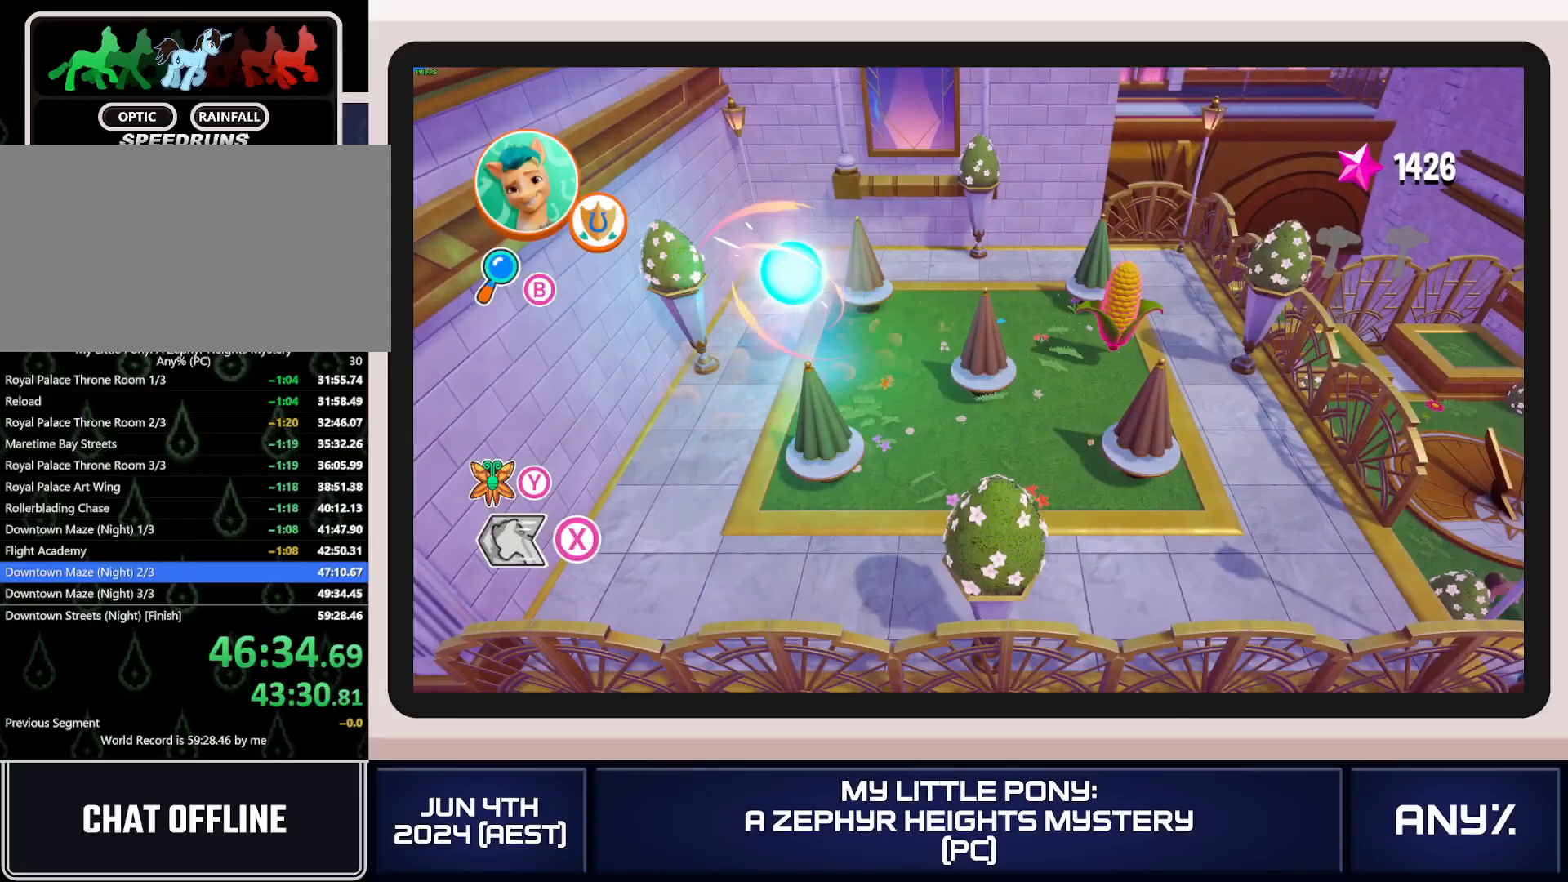
{"buttons": [], "left_stick": "up-right", "right_stick": "center", "button_events": []}
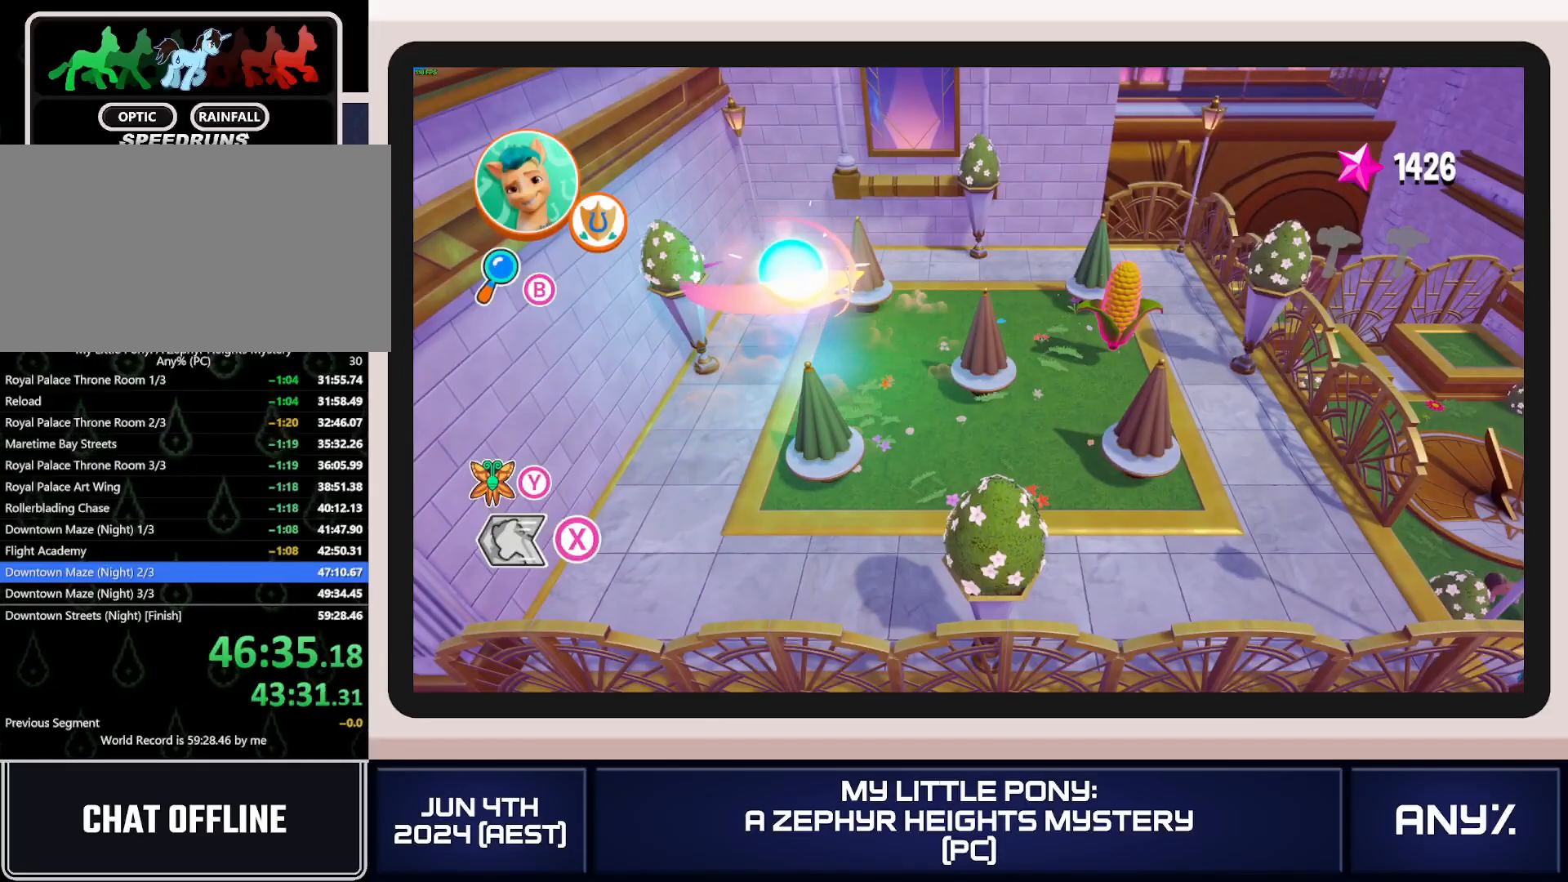
{"buttons": [], "left_stick": "up-right", "right_stick": "center", "button_events": []}
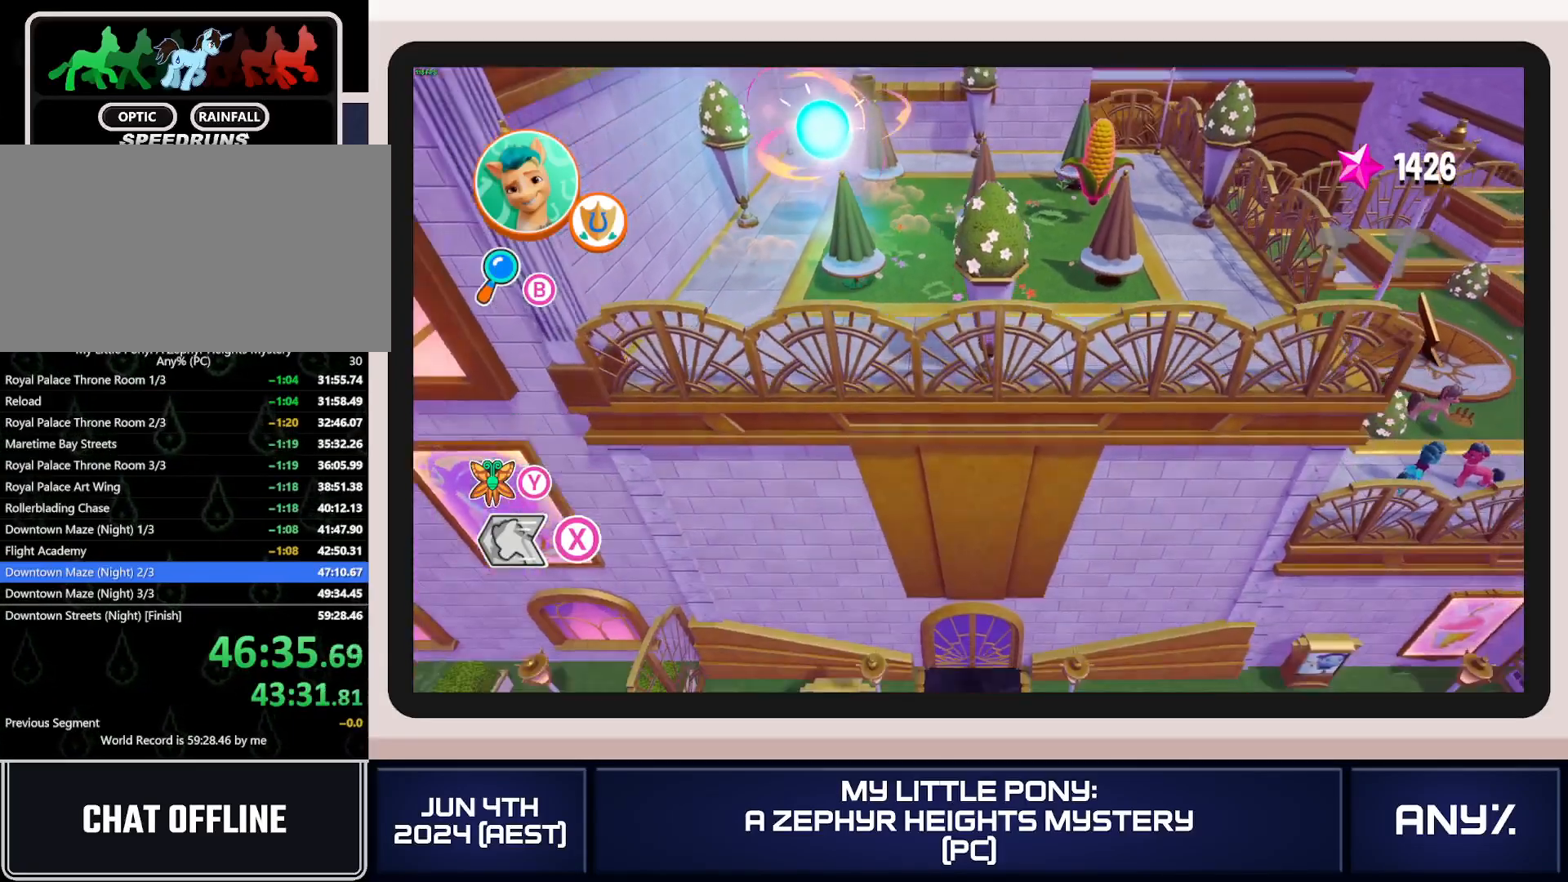
{"buttons": [], "left_stick": "up-right", "right_stick": "center", "button_events": []}
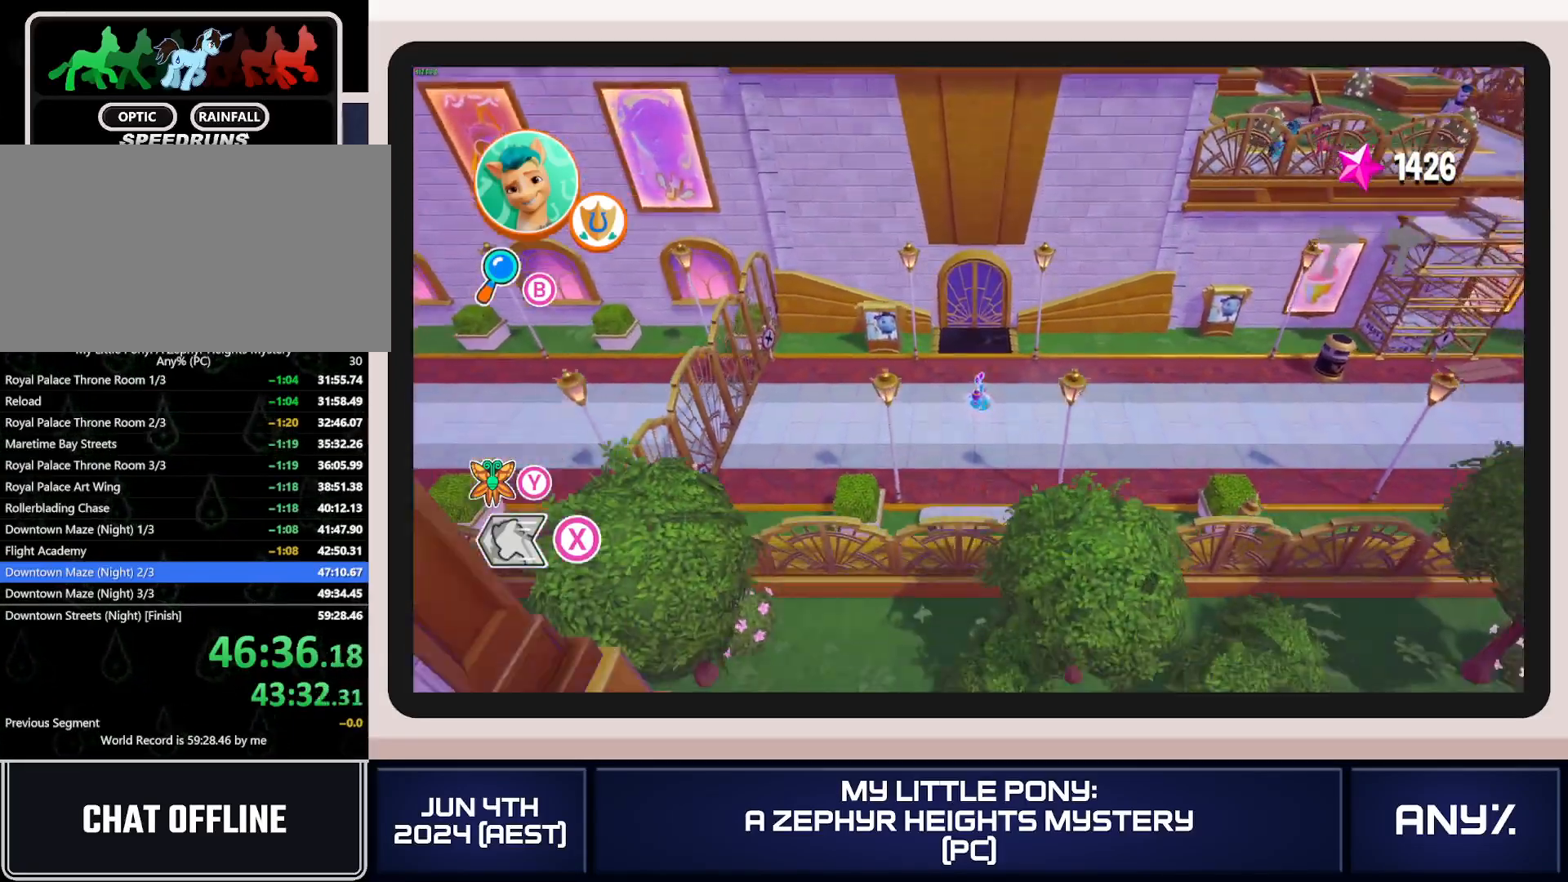
{"buttons": ["X"], "left_stick": "up-right", "right_stick": "center", "button_events": [[351, "X", "down"]]}
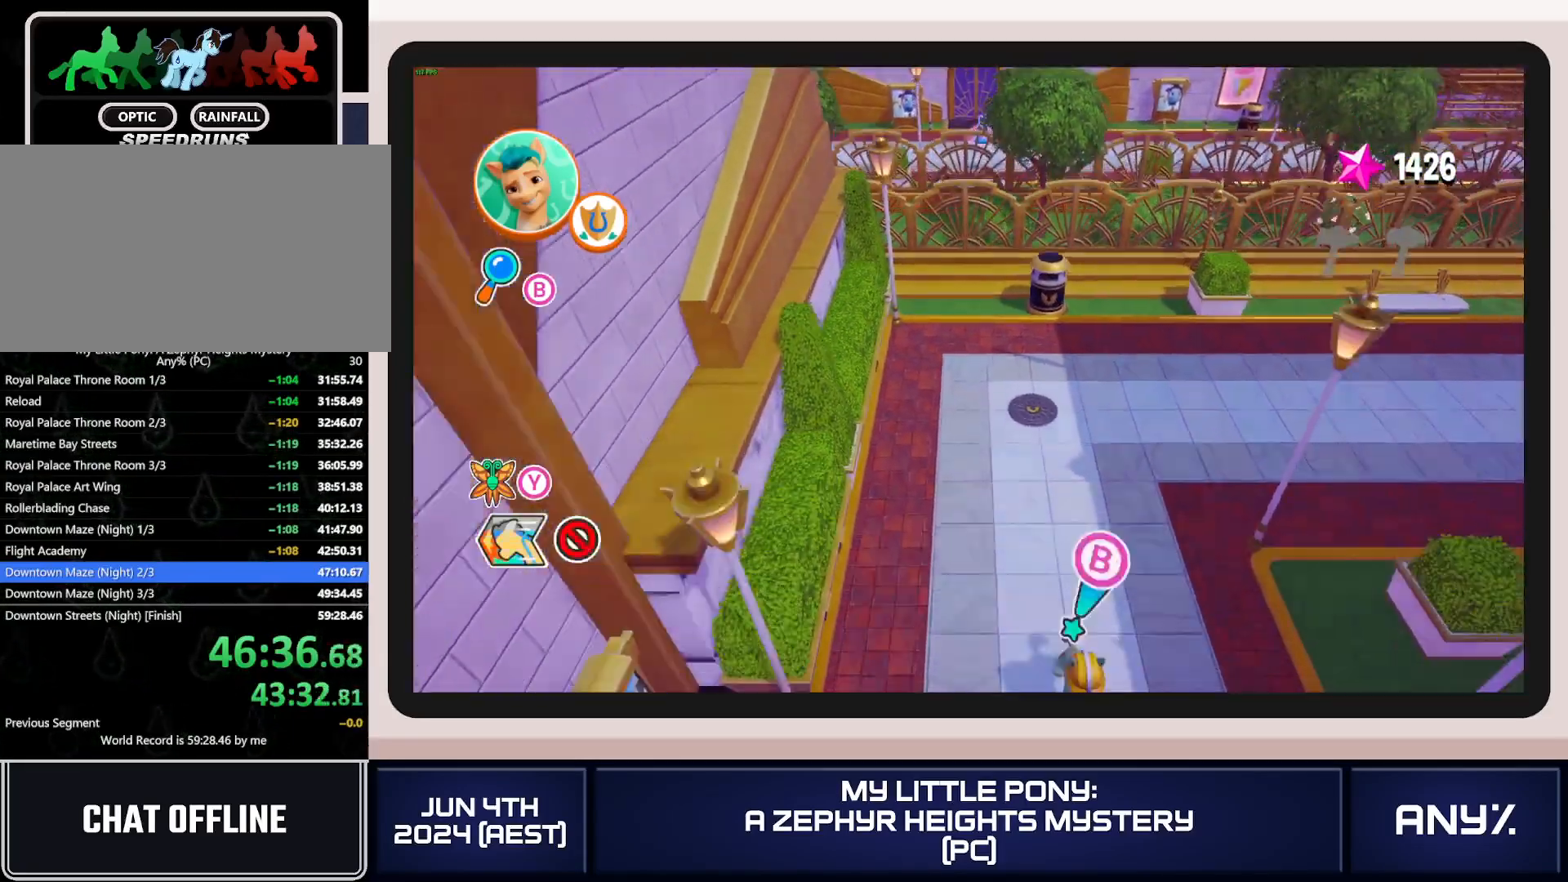
{"buttons": [], "left_stick": "right", "right_stick": "center", "button_events": [[467, "X", "up"]]}
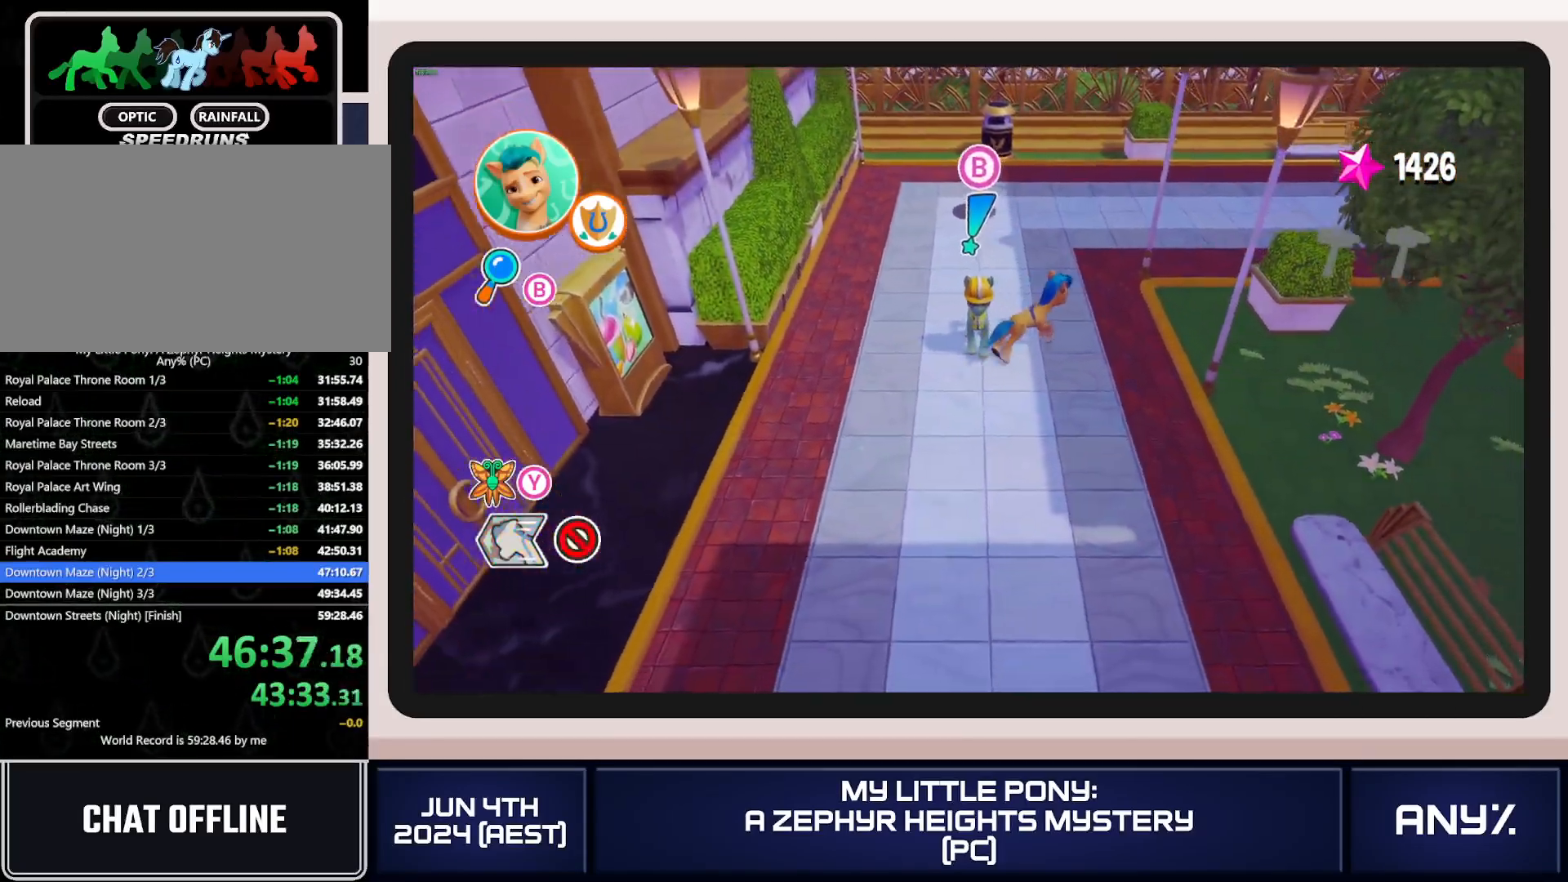
{"buttons": ["X"], "left_stick": "up-right", "right_stick": "center", "button_events": [[50, "X", "down"]]}
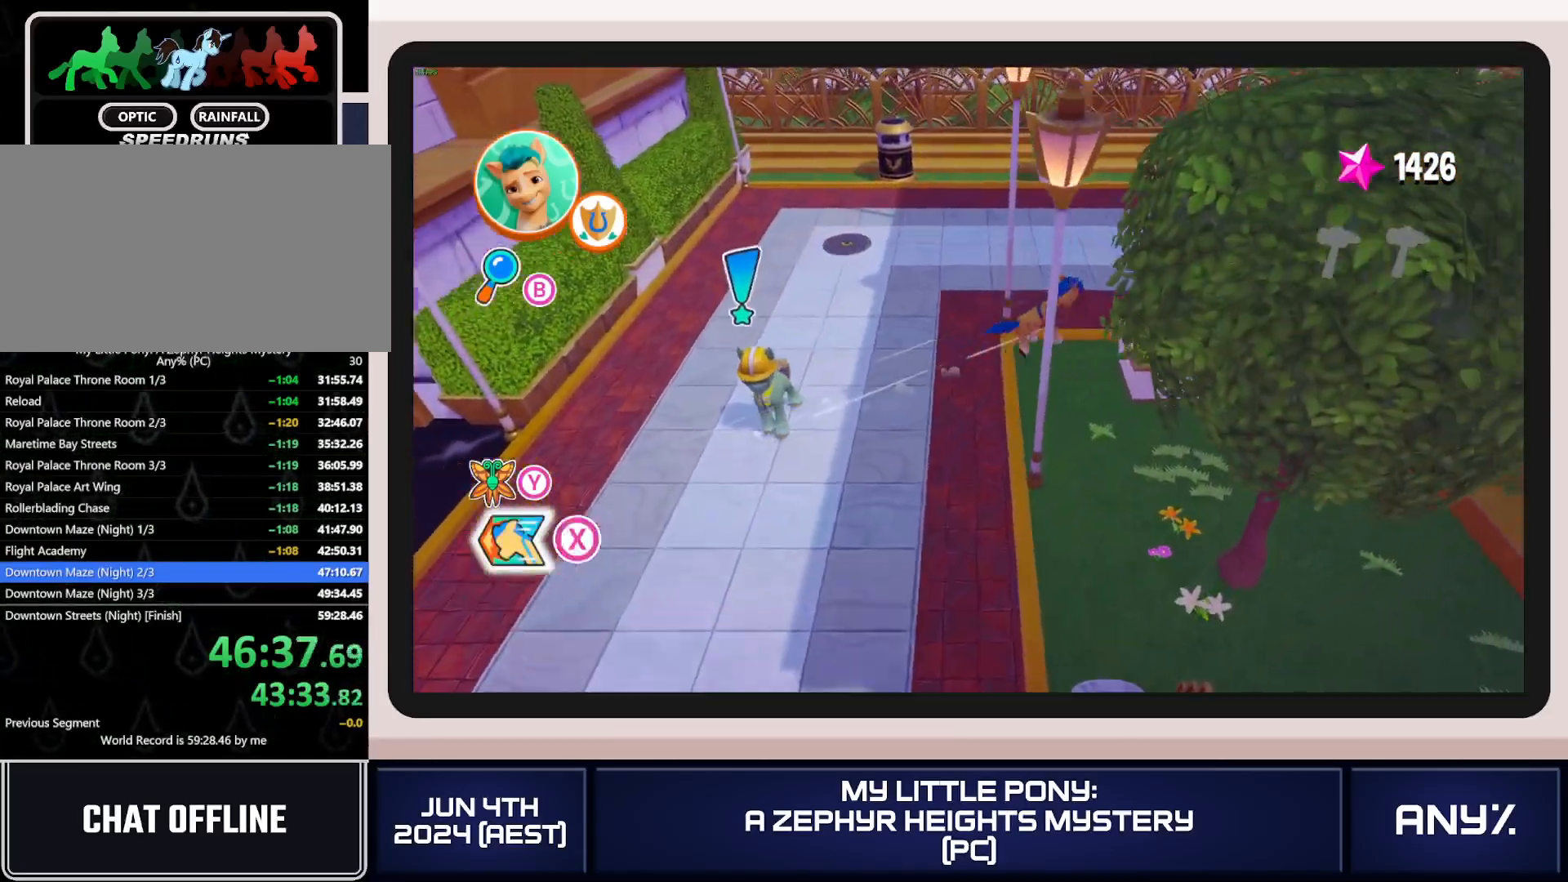
{"buttons": ["X"], "left_stick": "right", "right_stick": "center", "button_events": []}
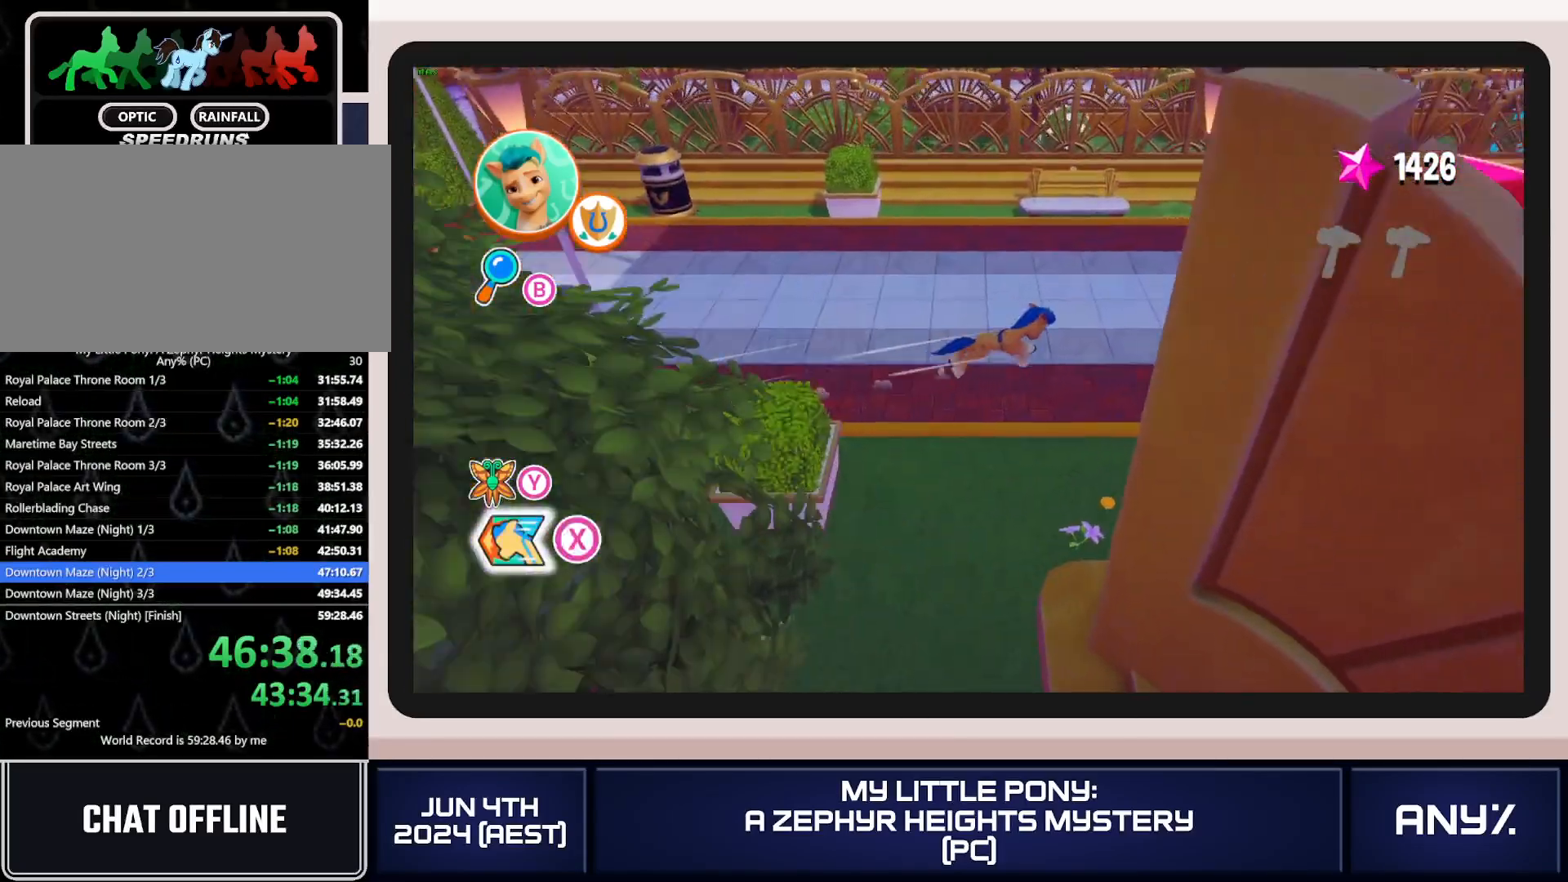
{"buttons": ["X"], "left_stick": "right", "right_stick": "center", "button_events": [[150, "A", "down"], [234, "A", "up"]]}
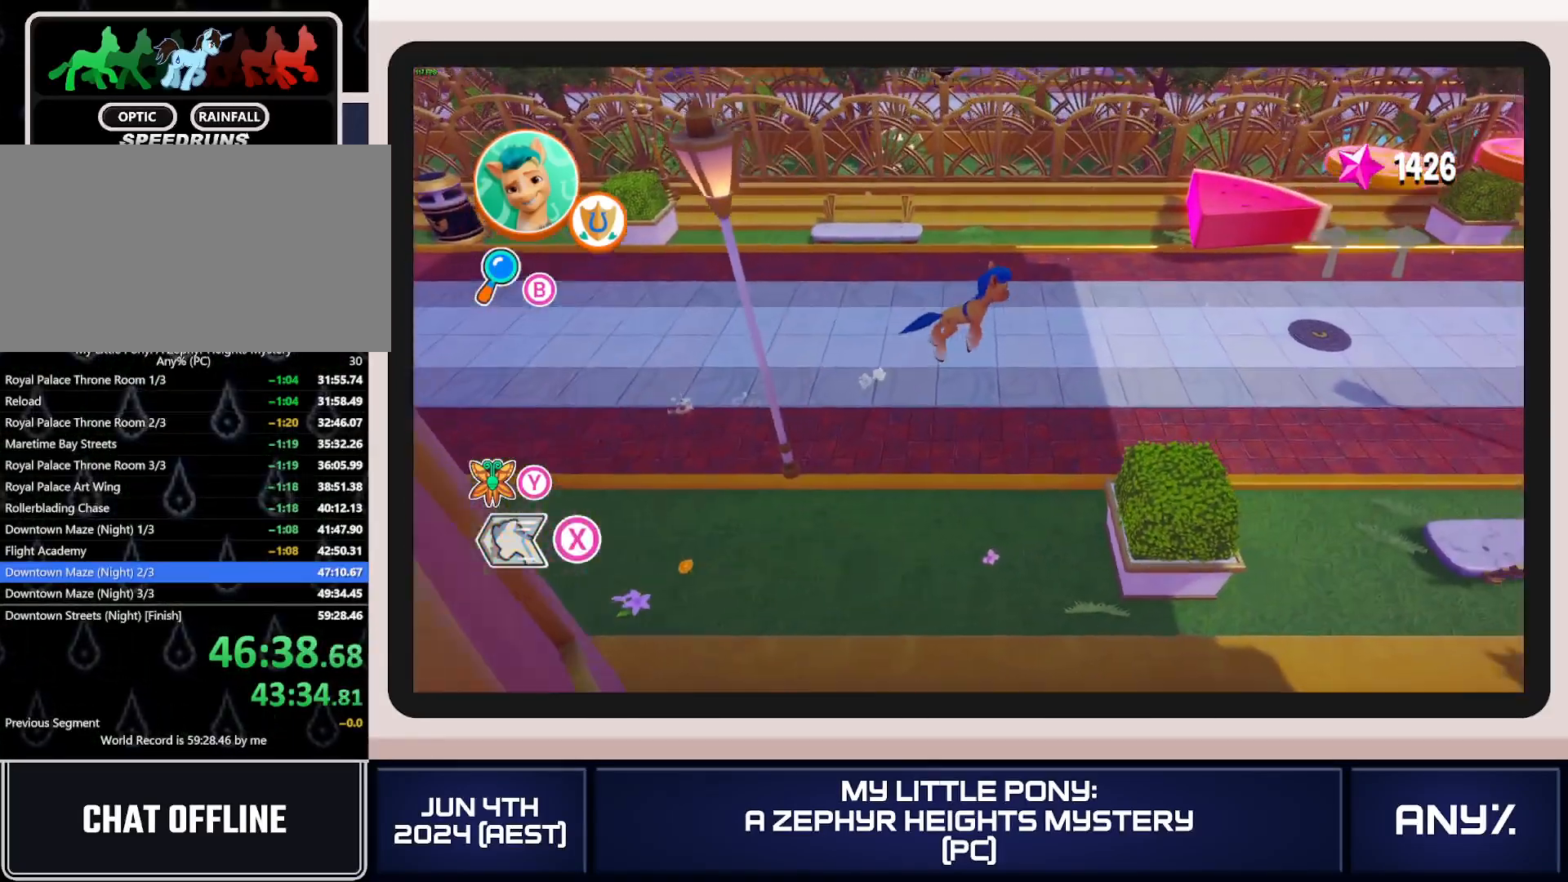
{"buttons": ["X"], "left_stick": "right", "right_stick": "center", "button_events": []}
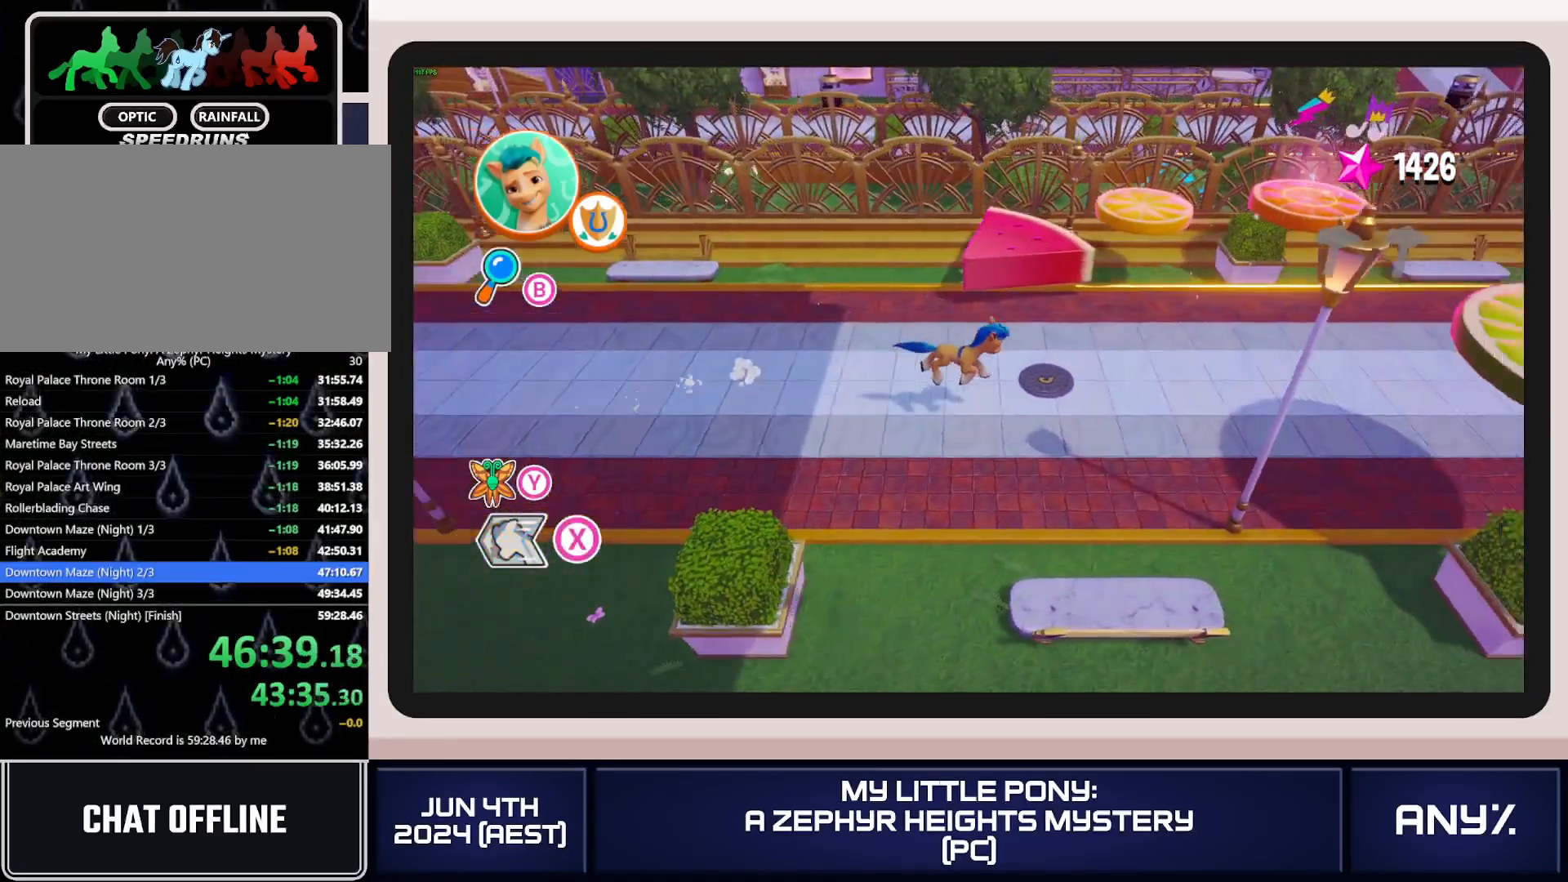
{"buttons": ["X"], "left_stick": "right", "right_stick": "center", "button_events": []}
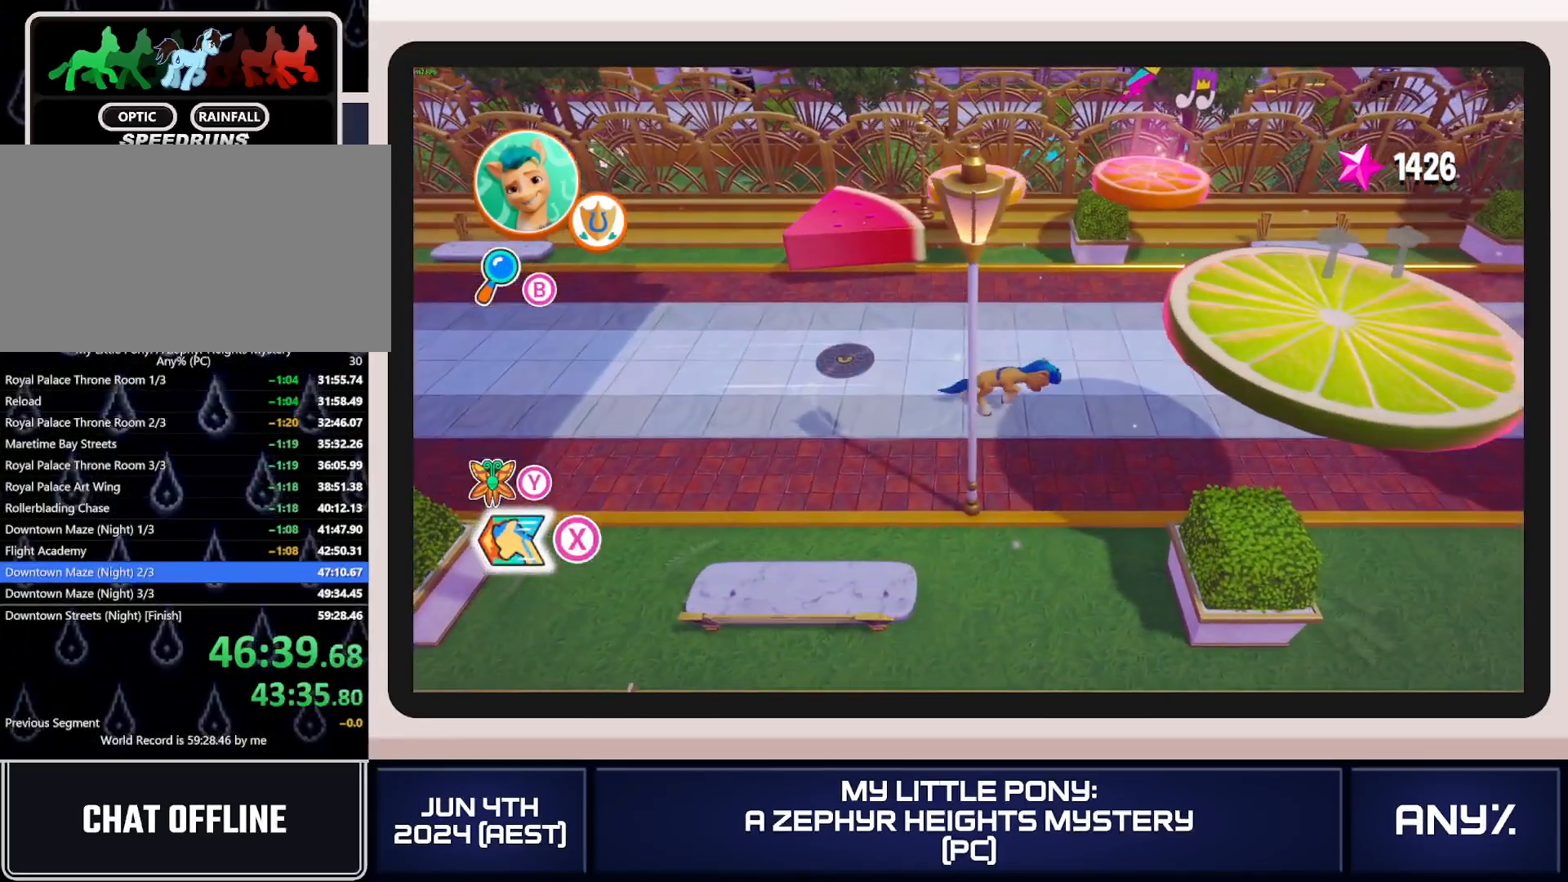
{"buttons": ["X"], "left_stick": "right", "right_stick": "center", "button_events": [[133, "A", "down"], [234, "A", "up"]]}
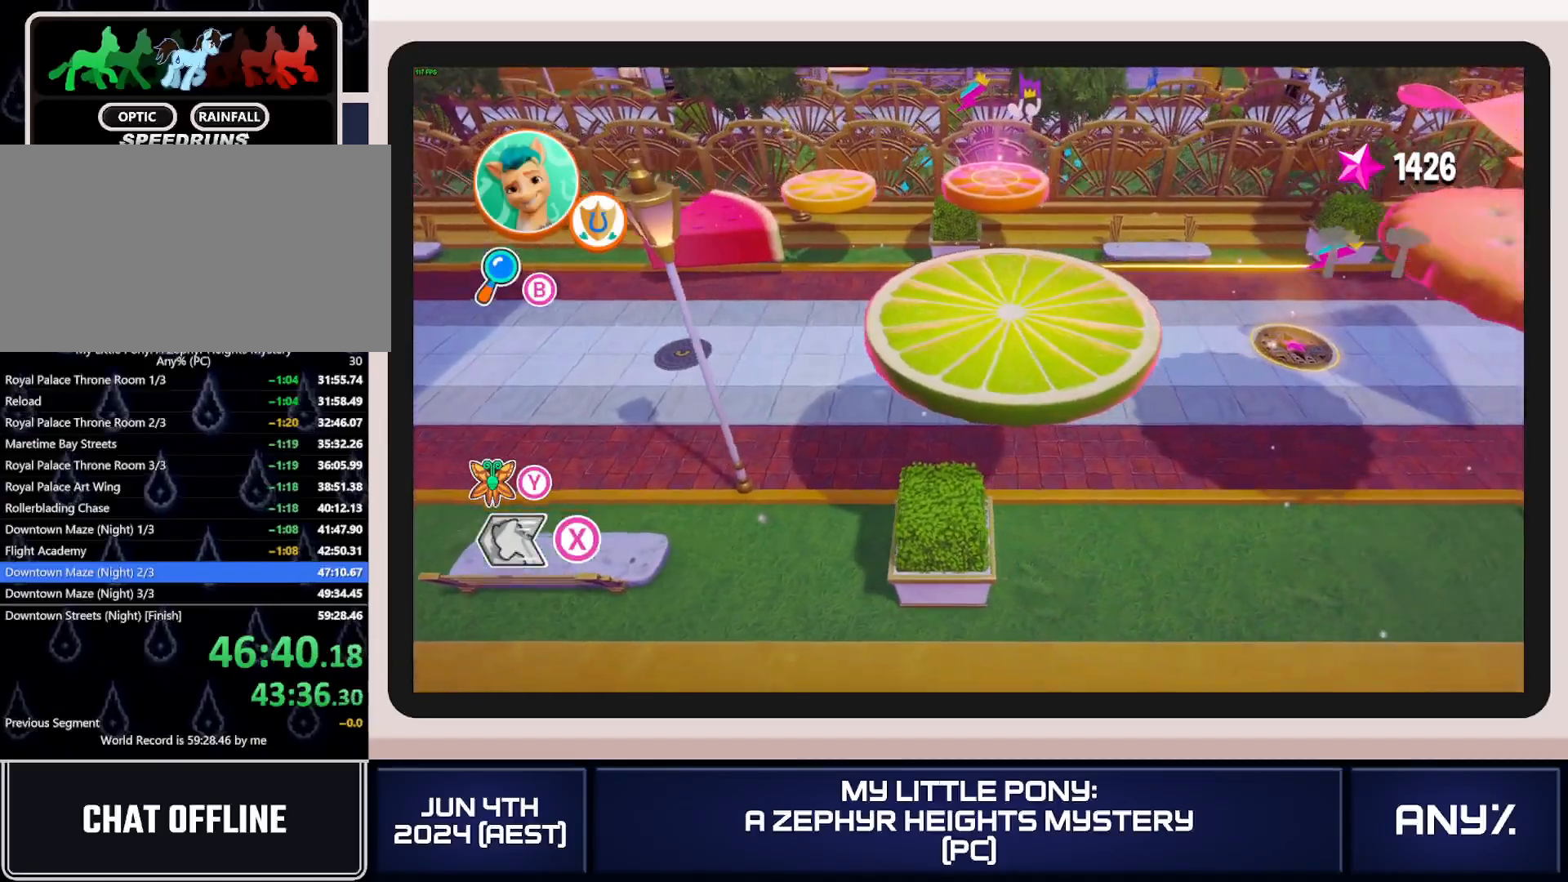
{"buttons": ["X"], "left_stick": "right", "right_stick": "center", "button_events": []}
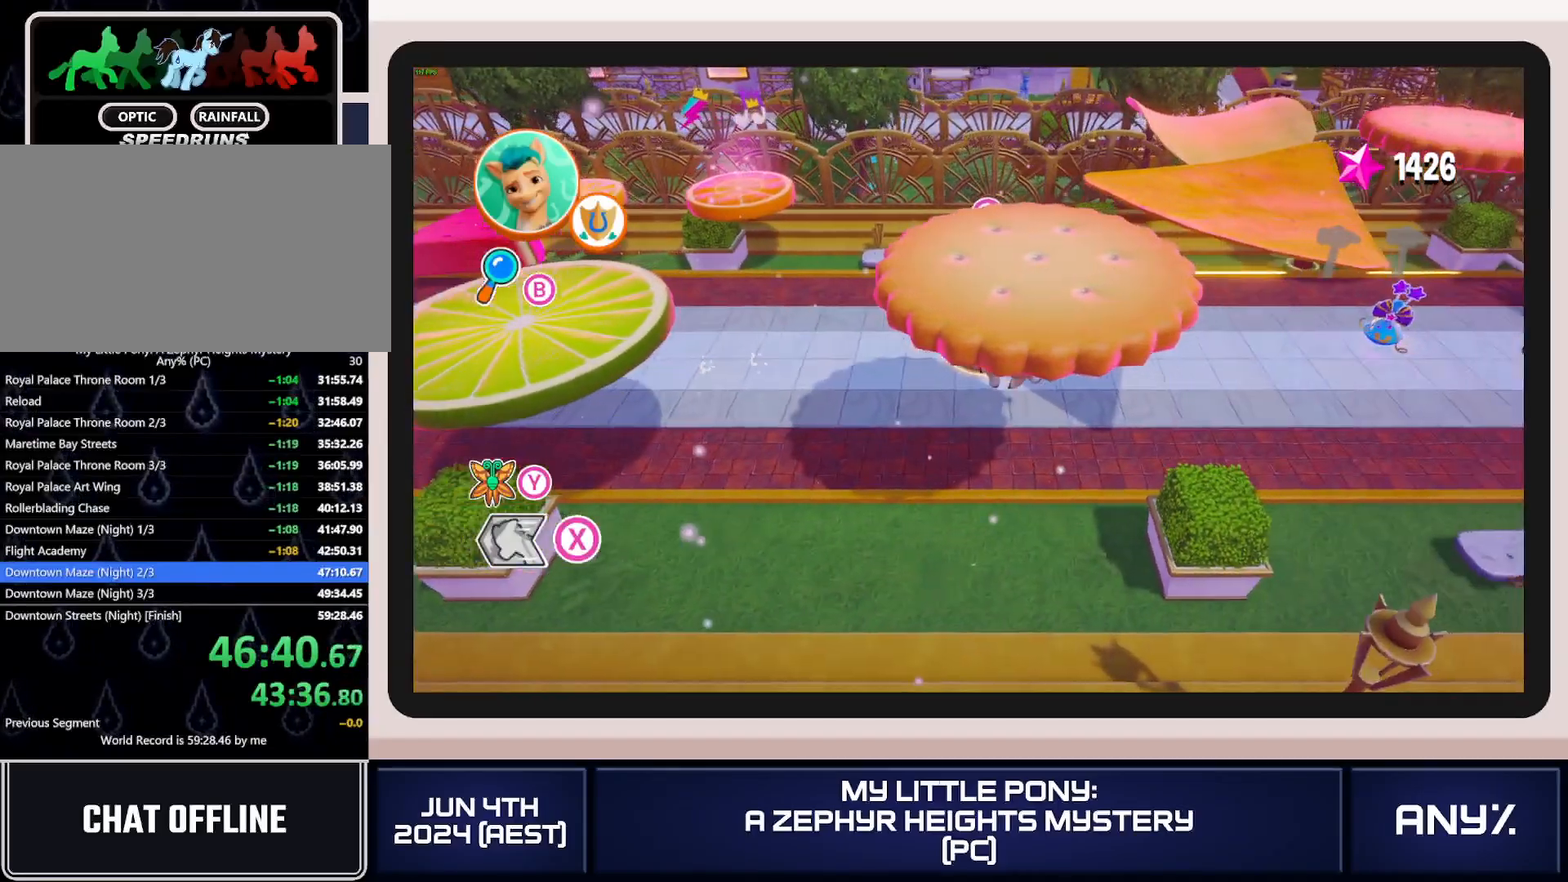
{"buttons": ["X"], "left_stick": "right", "right_stick": "center", "button_events": []}
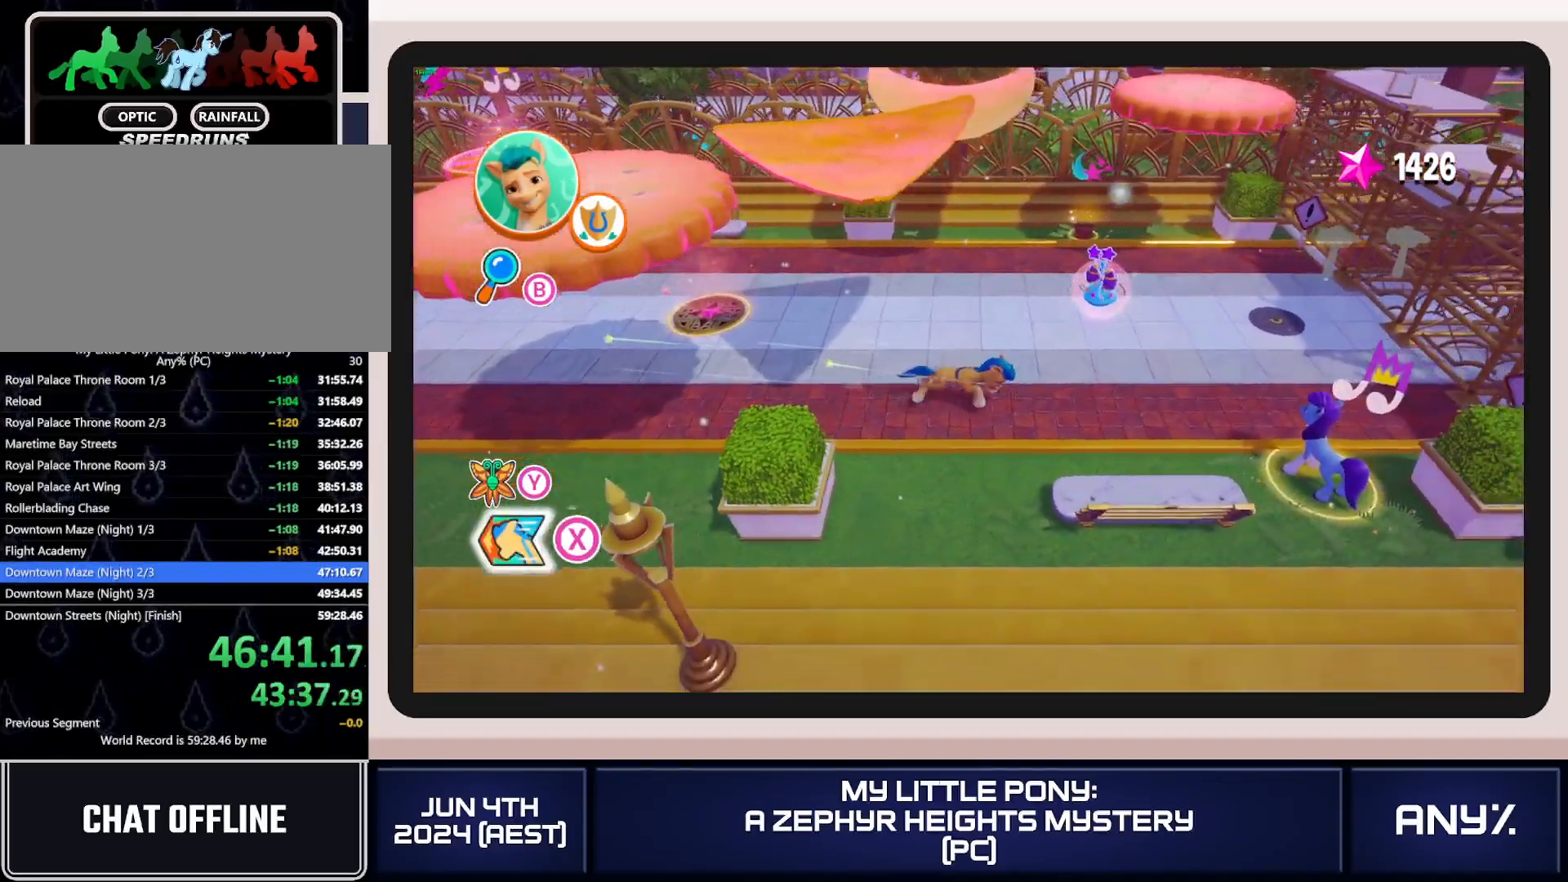
{"buttons": [], "left_stick": "down-right", "right_stick": "center", "button_events": [[200, "A", "down"], [433, "A", "up"], [450, "X", "up"]]}
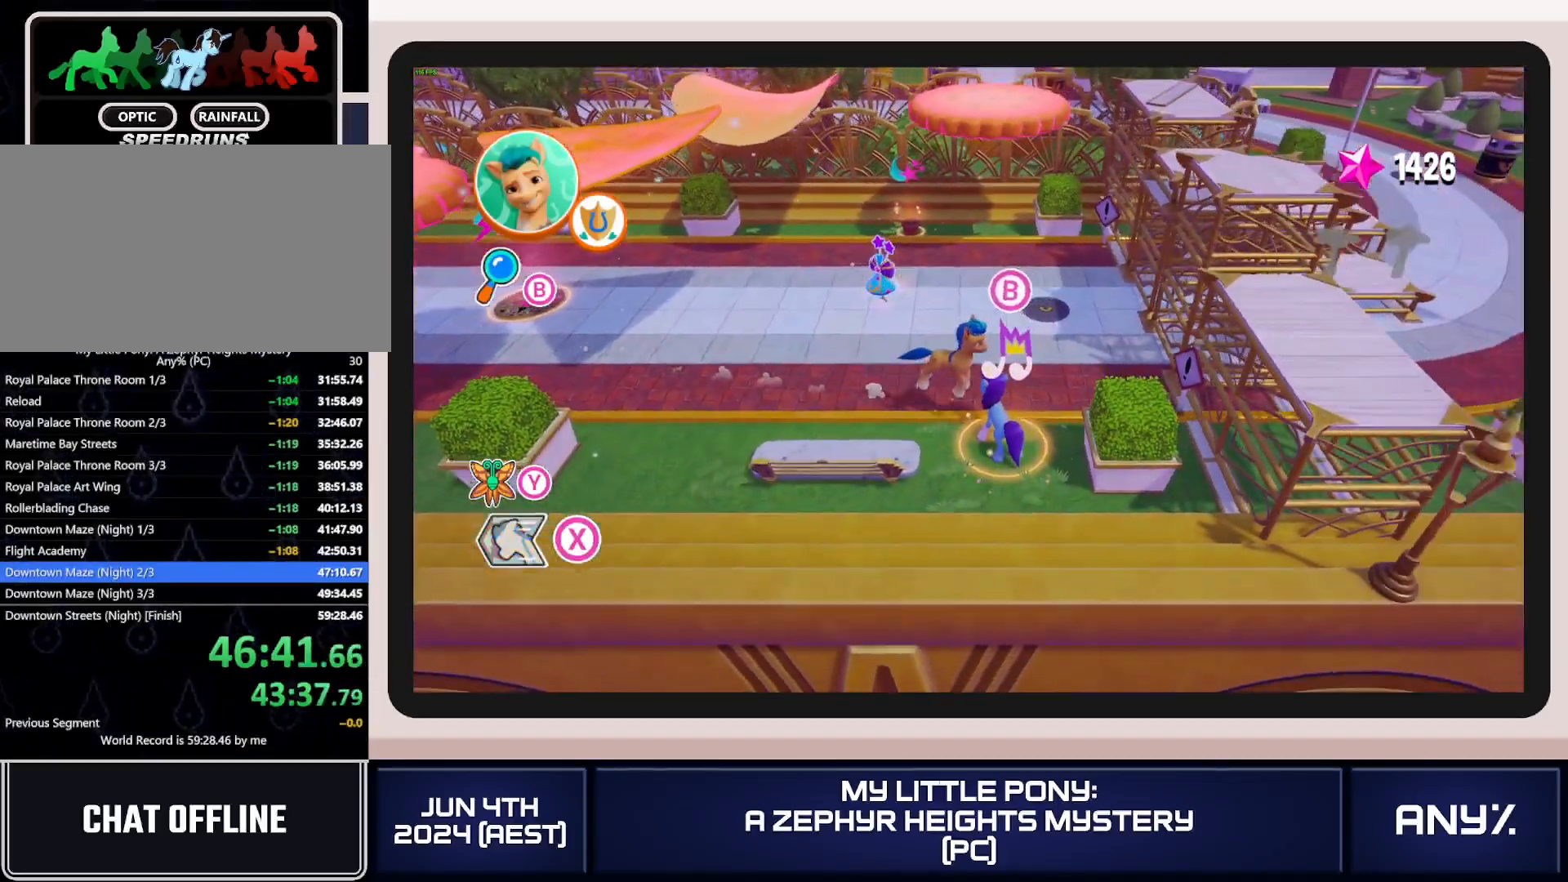
{"buttons": ["A"], "left_stick": "right", "right_stick": "center", "button_events": [[217, "A", "down"], [284, "A", "up"], [350, "A", "down"]]}
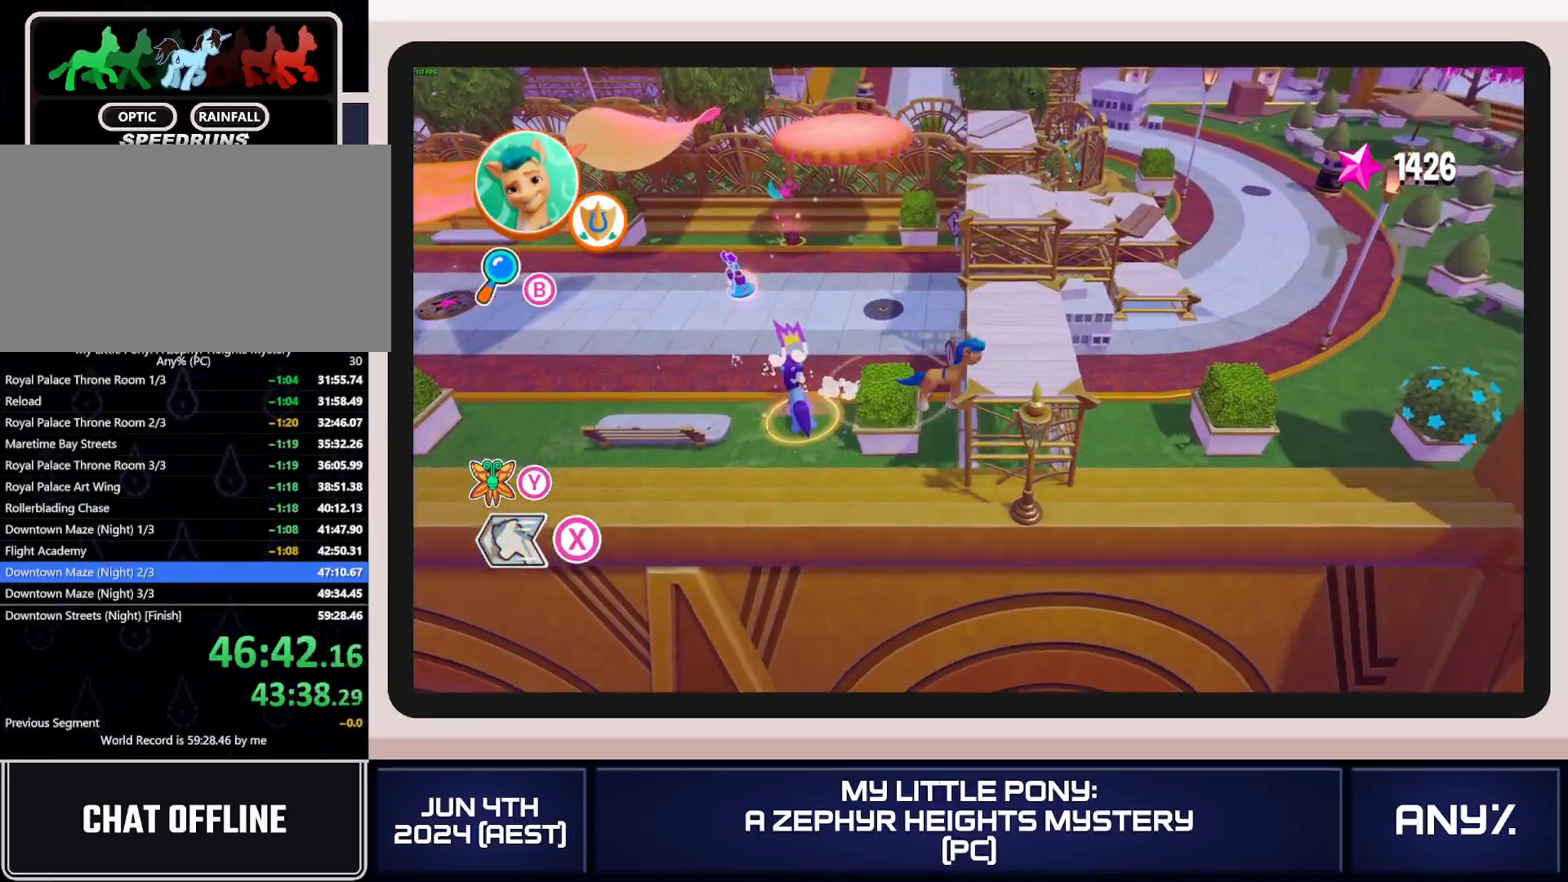
{"buttons": ["X"], "left_stick": "up-right", "right_stick": "center", "button_events": [[50, "A", "up"], [266, "X", "down"]]}
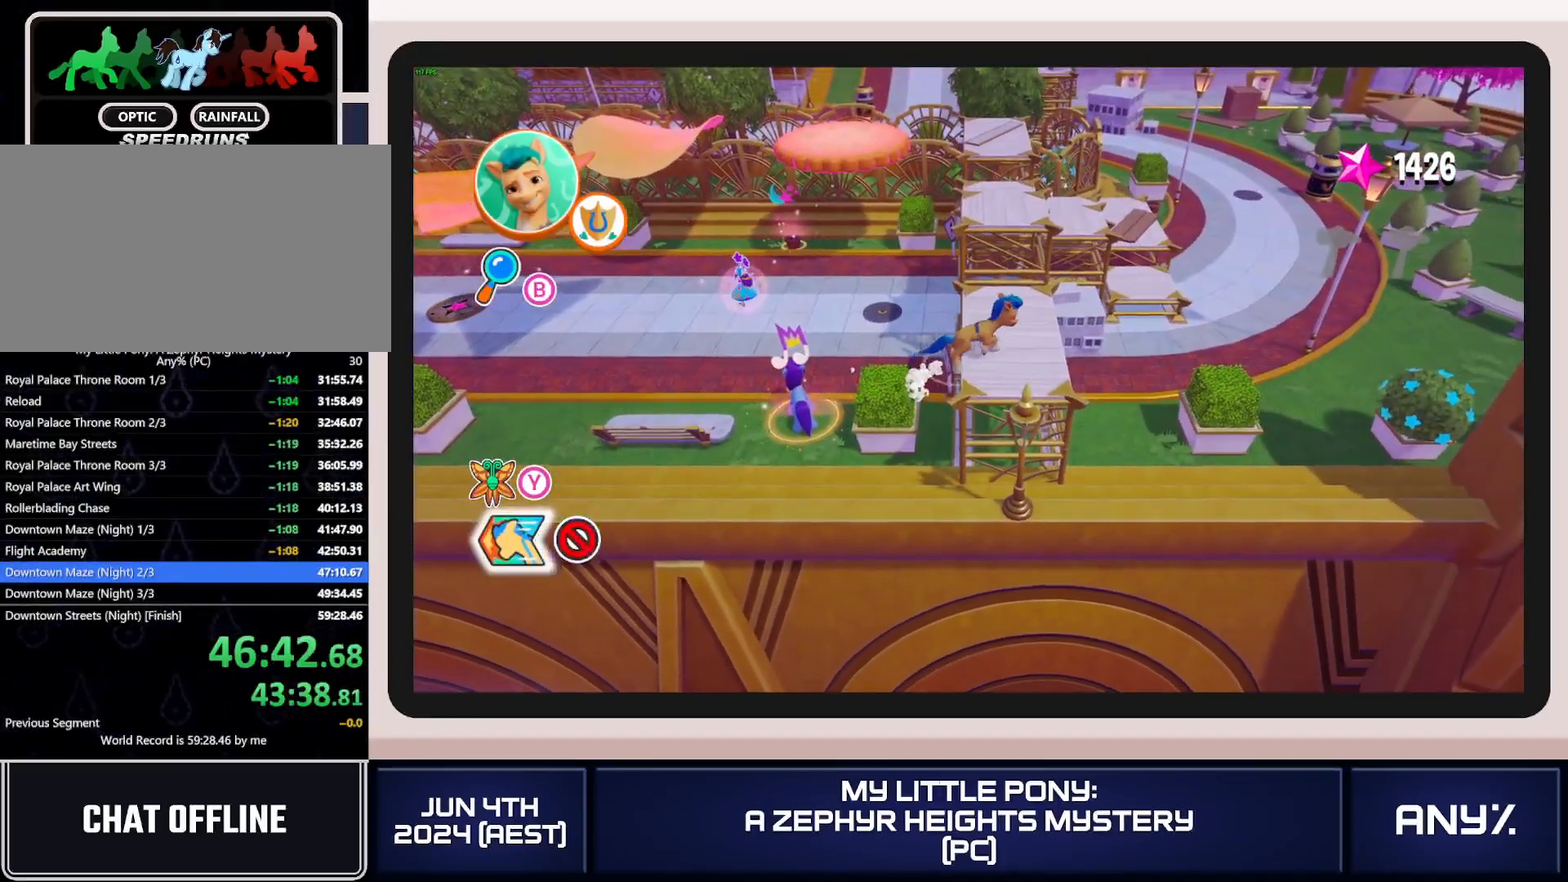
{"buttons": ["X"], "left_stick": "up-right", "right_stick": "center", "button_events": []}
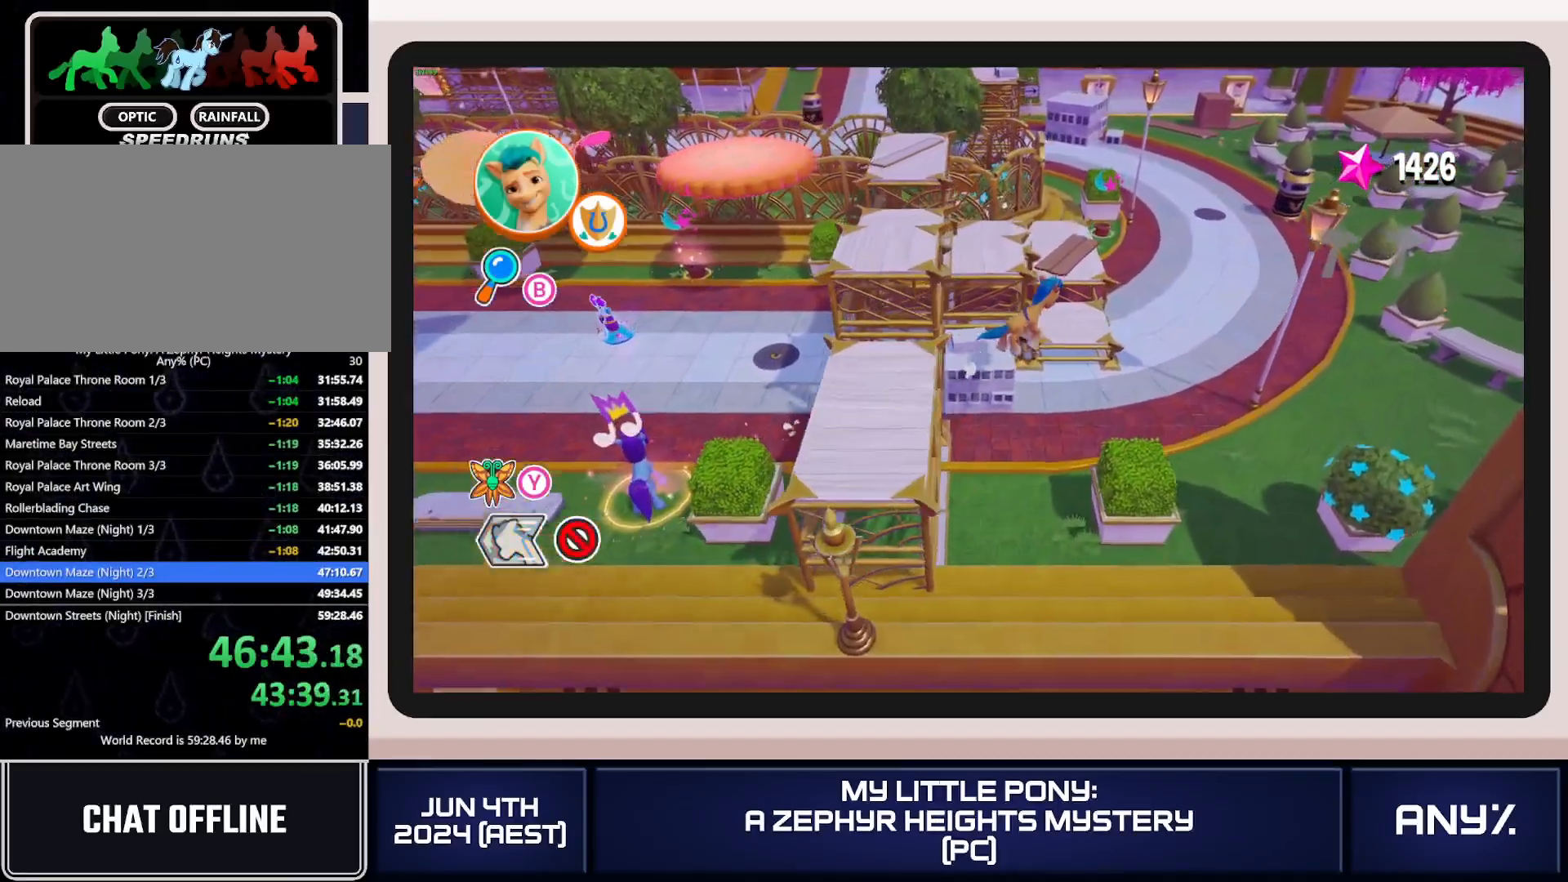
{"buttons": ["X"], "left_stick": "up-right", "right_stick": "center", "button_events": []}
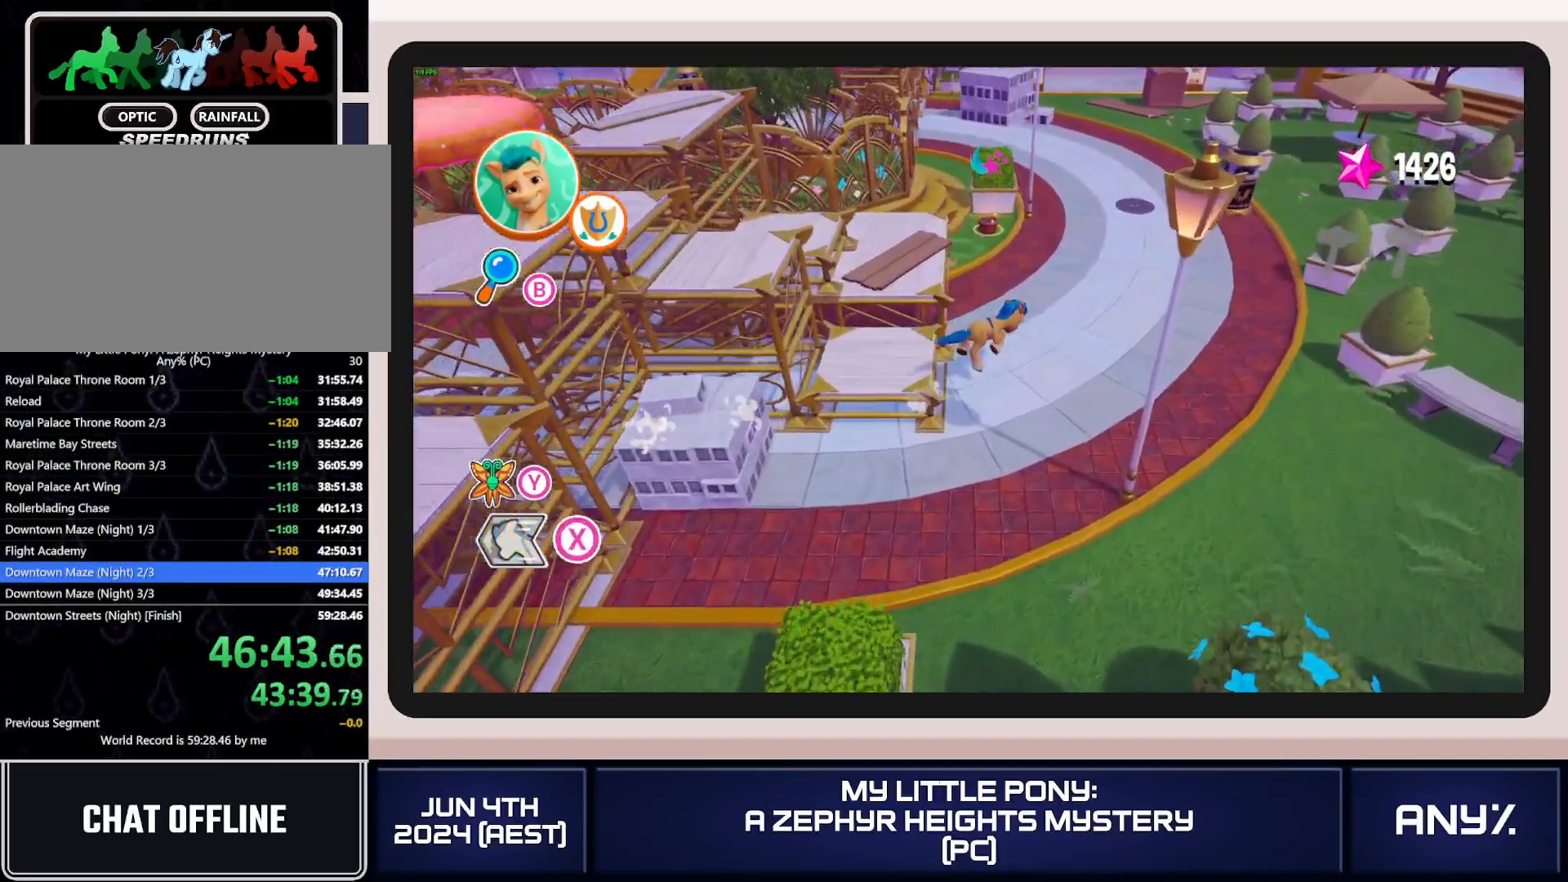
{"buttons": ["X"], "left_stick": "up", "right_stick": "center", "button_events": []}
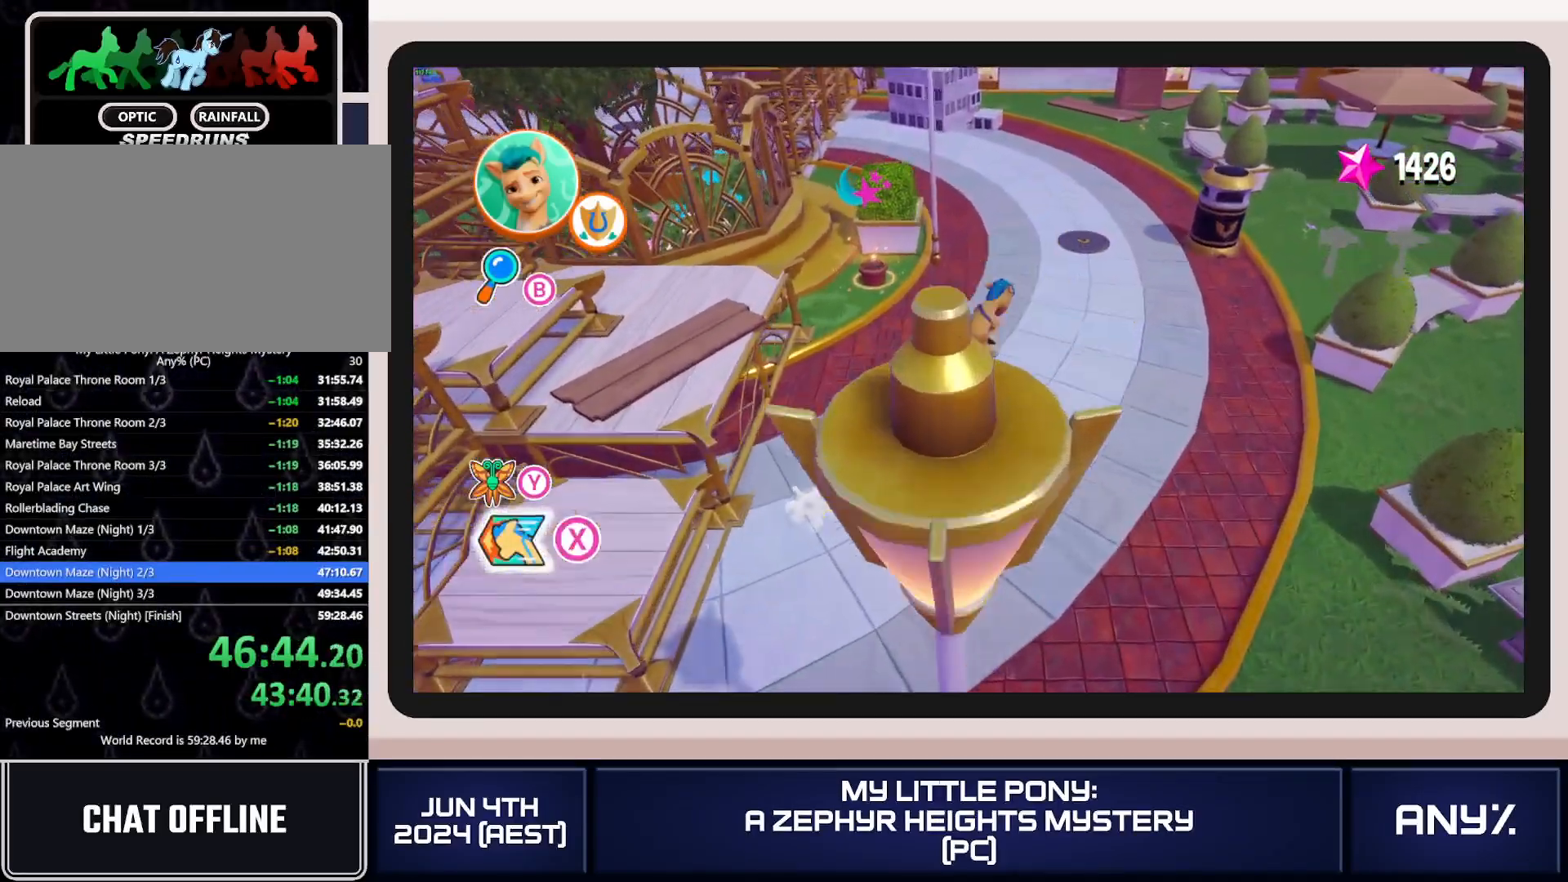
{"buttons": ["X"], "left_stick": "up", "right_stick": "center", "button_events": []}
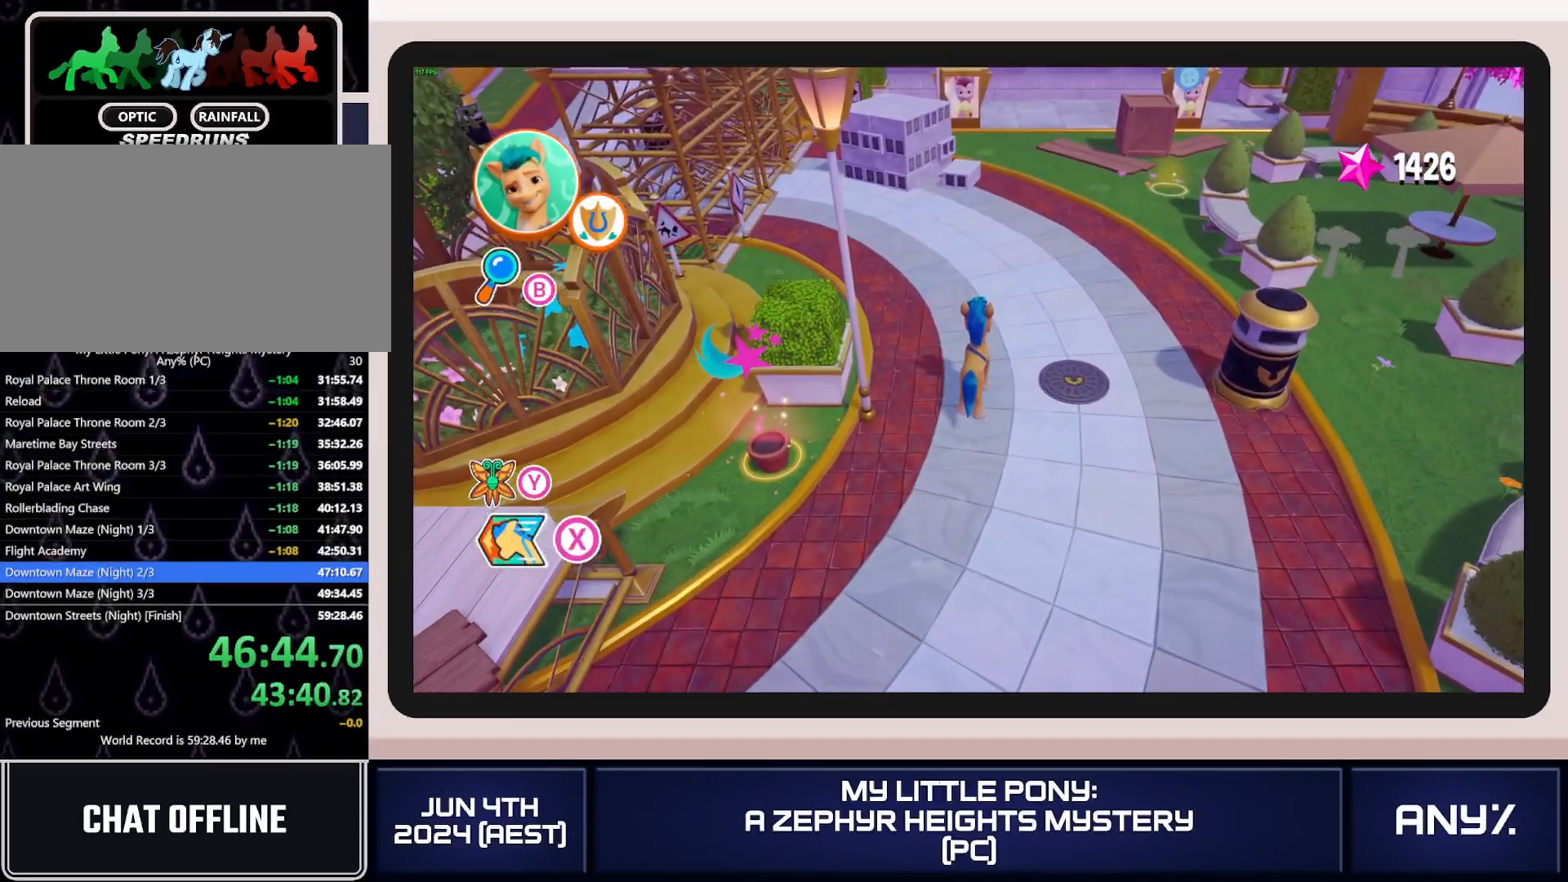
{"buttons": [], "left_stick": "center", "right_stick": "center", "button_events": [[300, "X", "up"]]}
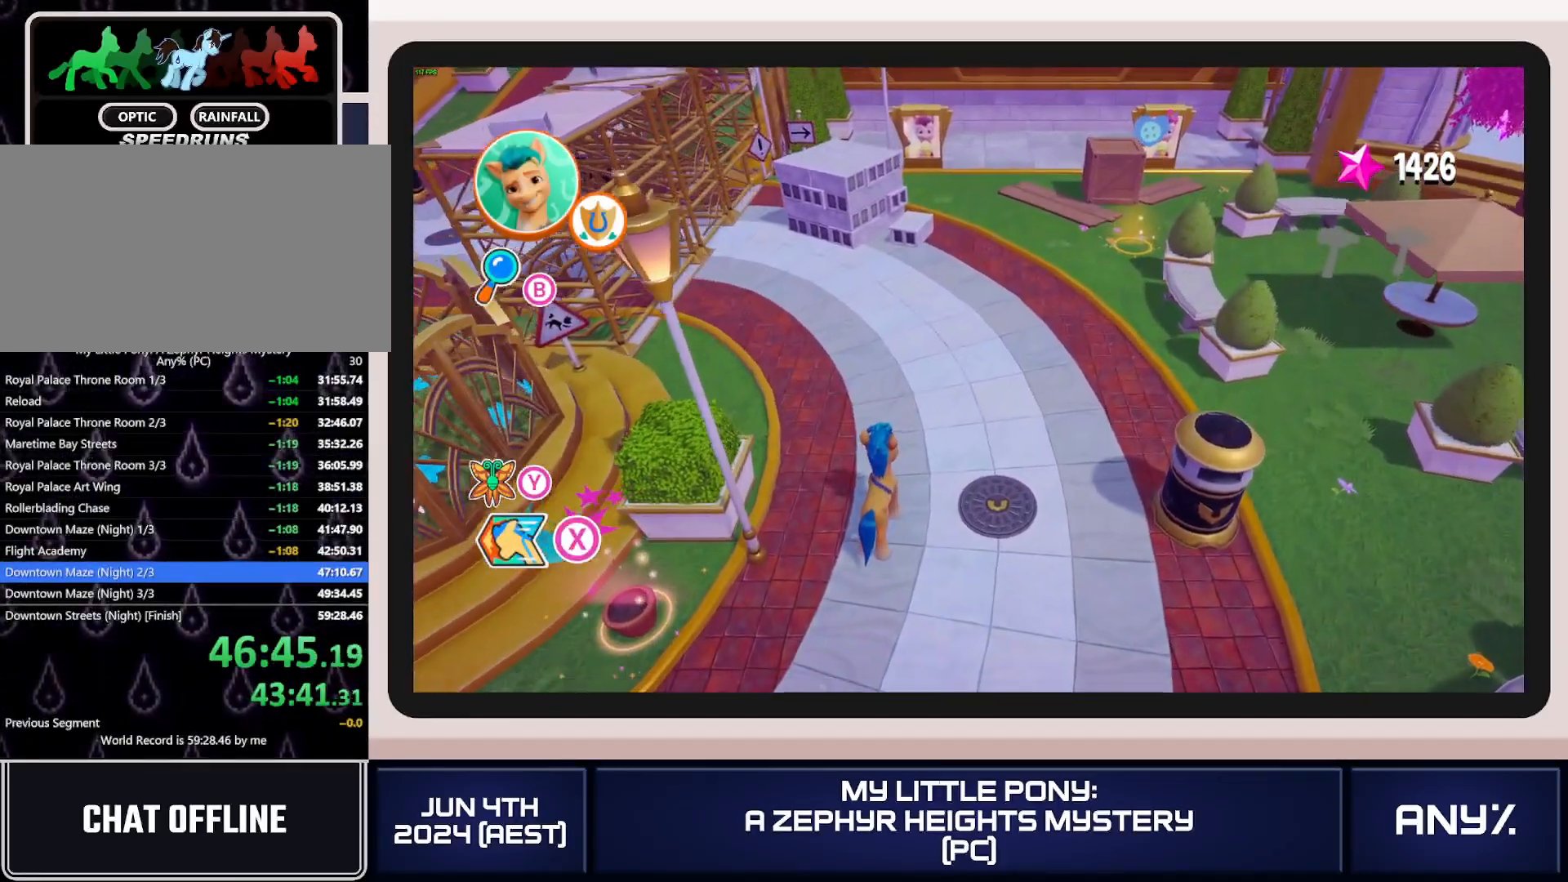
{"buttons": [], "left_stick": "up", "right_stick": "center", "button_events": []}